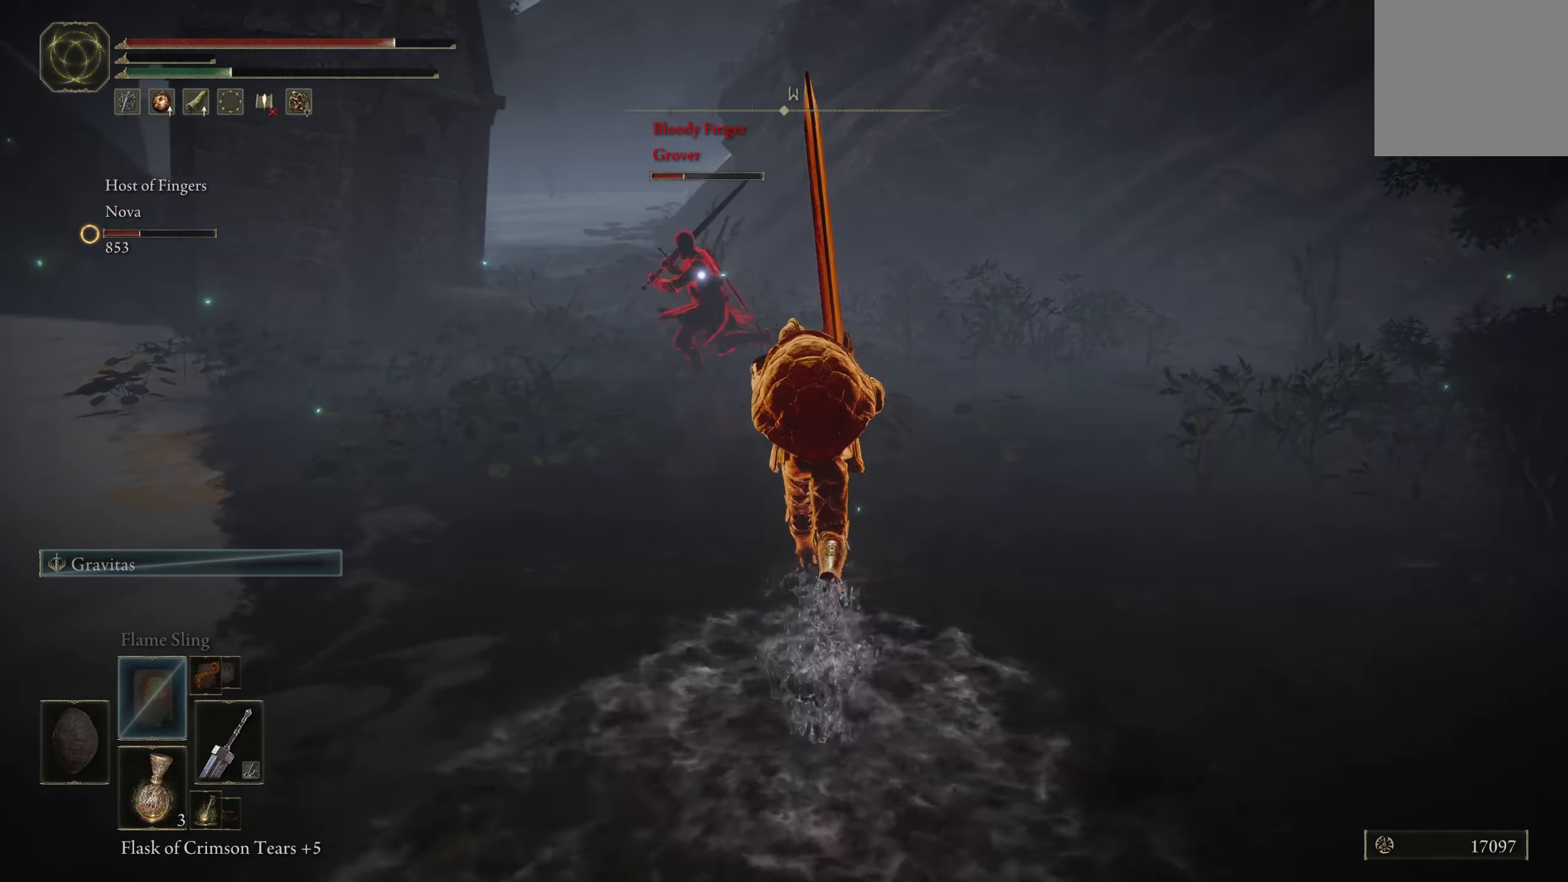
Gameplay with a controller (Xbox layout); each line is a JSON object with the inputs held at the frame after it. "events" lists button and stick changes between this image and that frame as [ms after this image, input, new state], when the widget could be followed in between.
{"buttons": ["B"], "left_stick": "up", "right_stick": "center", "events": []}
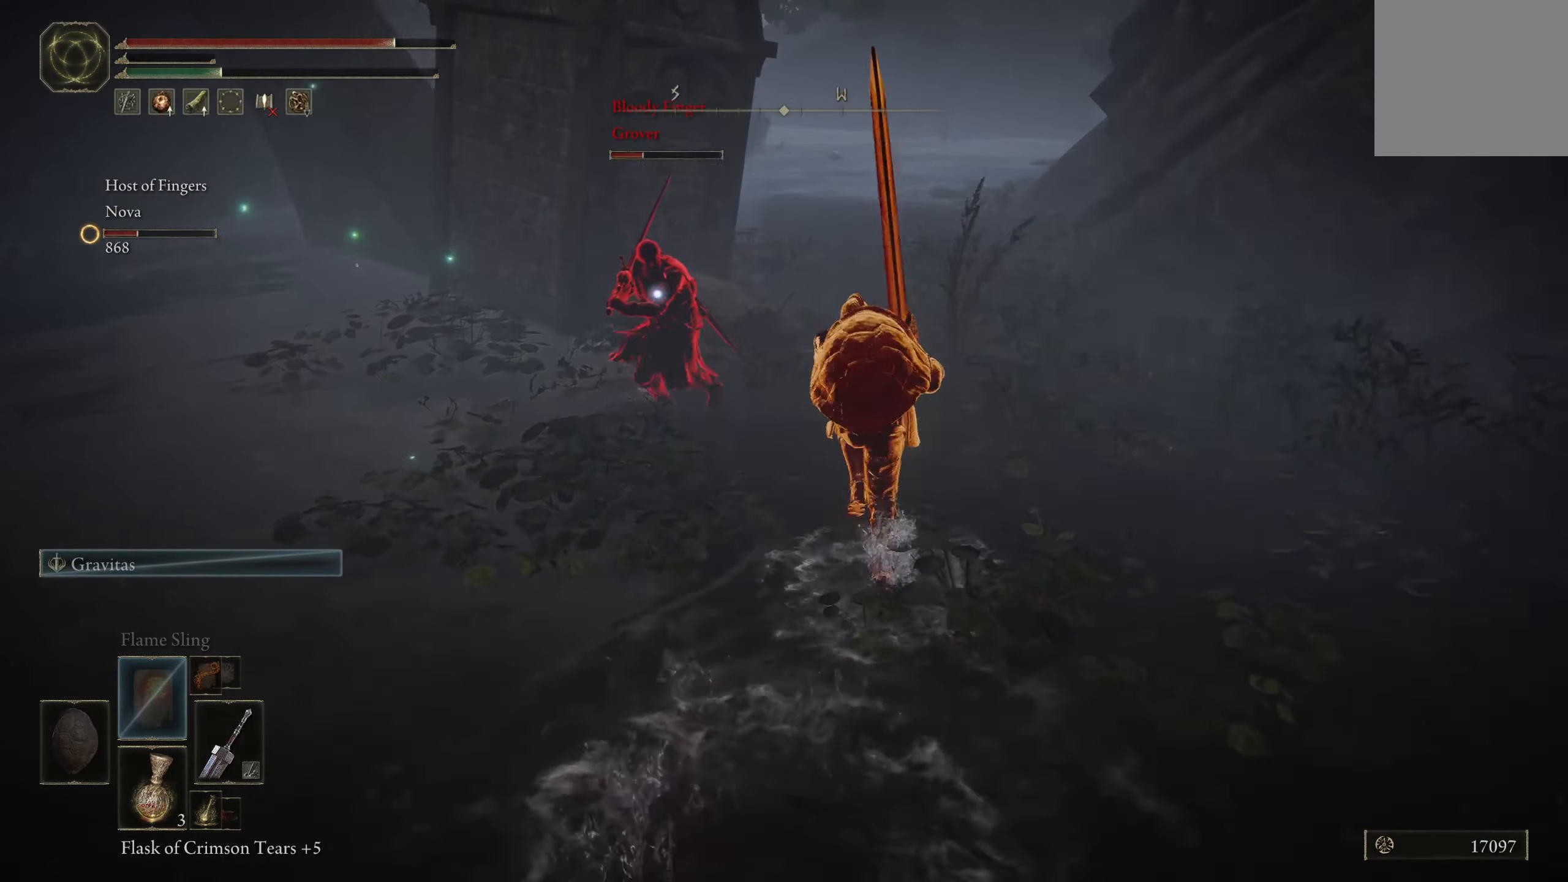
{"buttons": [], "left_stick": "right", "right_stick": "center", "events": [[67, "left_stick", "up-right"], [133, "B", "up"], [334, "left_stick", "right"]]}
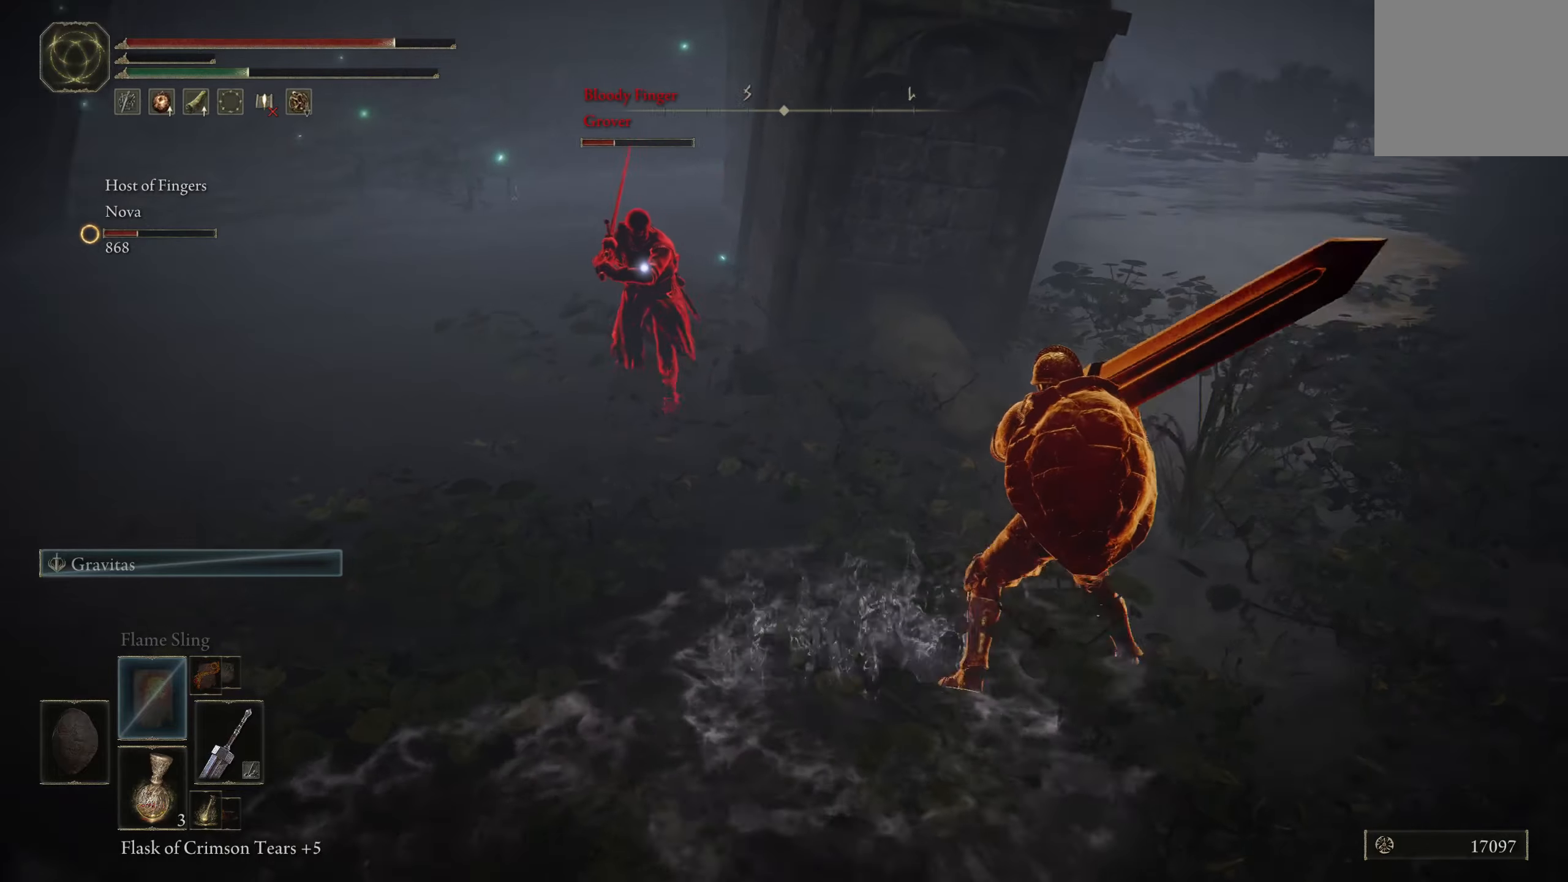
{"buttons": ["B"], "left_stick": "up-left", "right_stick": "center", "events": [[84, "left_stick", "up-right"], [284, "left_stick", "up"], [334, "B", "down"], [500, "left_stick", "up-left"]]}
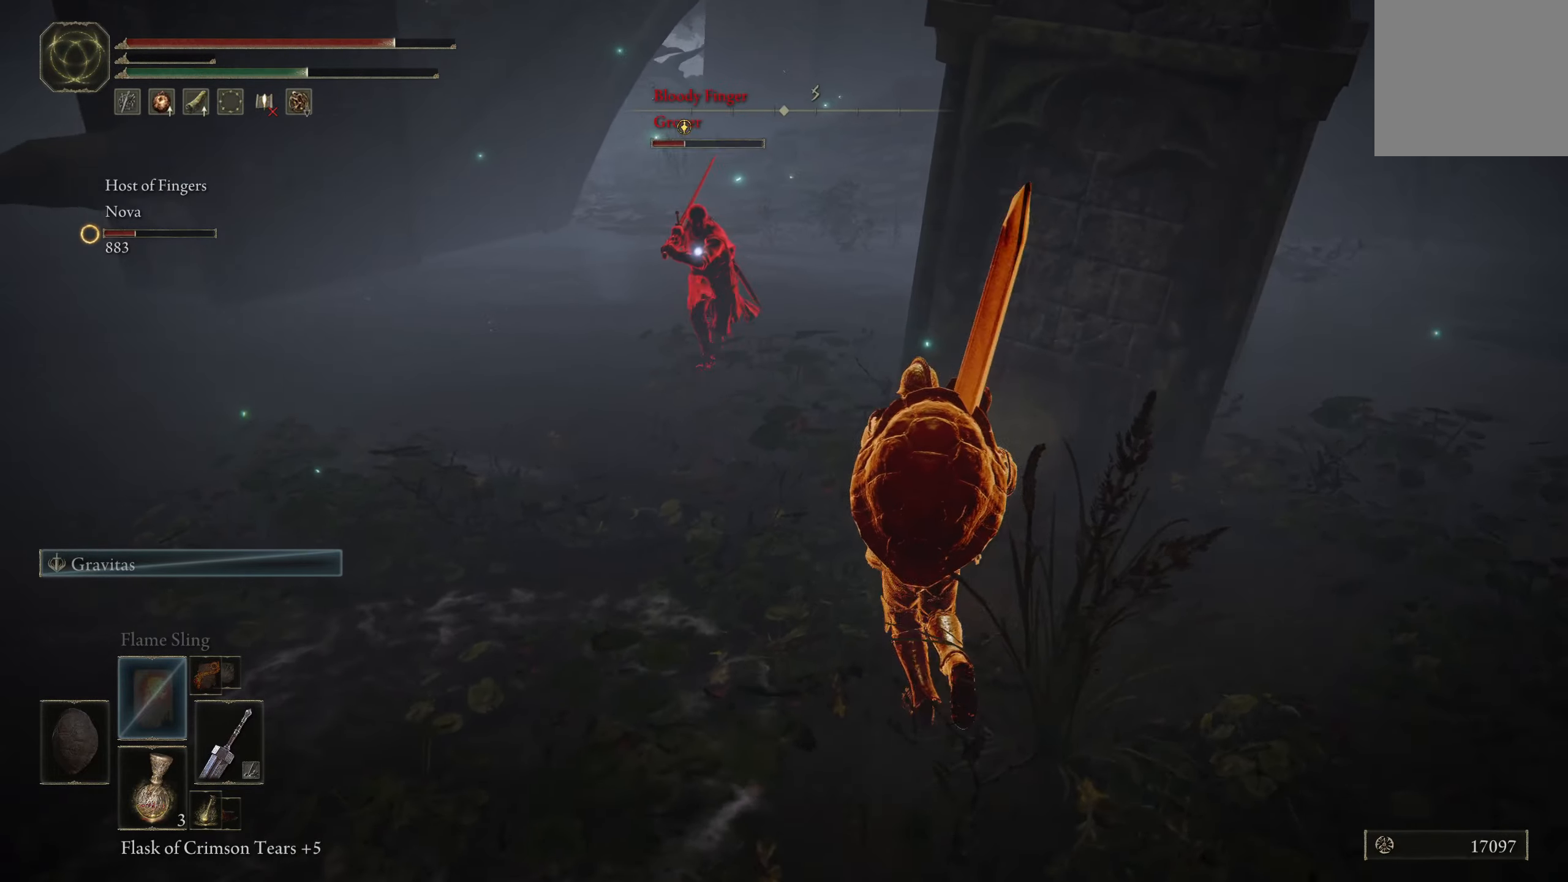
{"buttons": ["B"], "left_stick": "up-left", "right_stick": "center", "events": []}
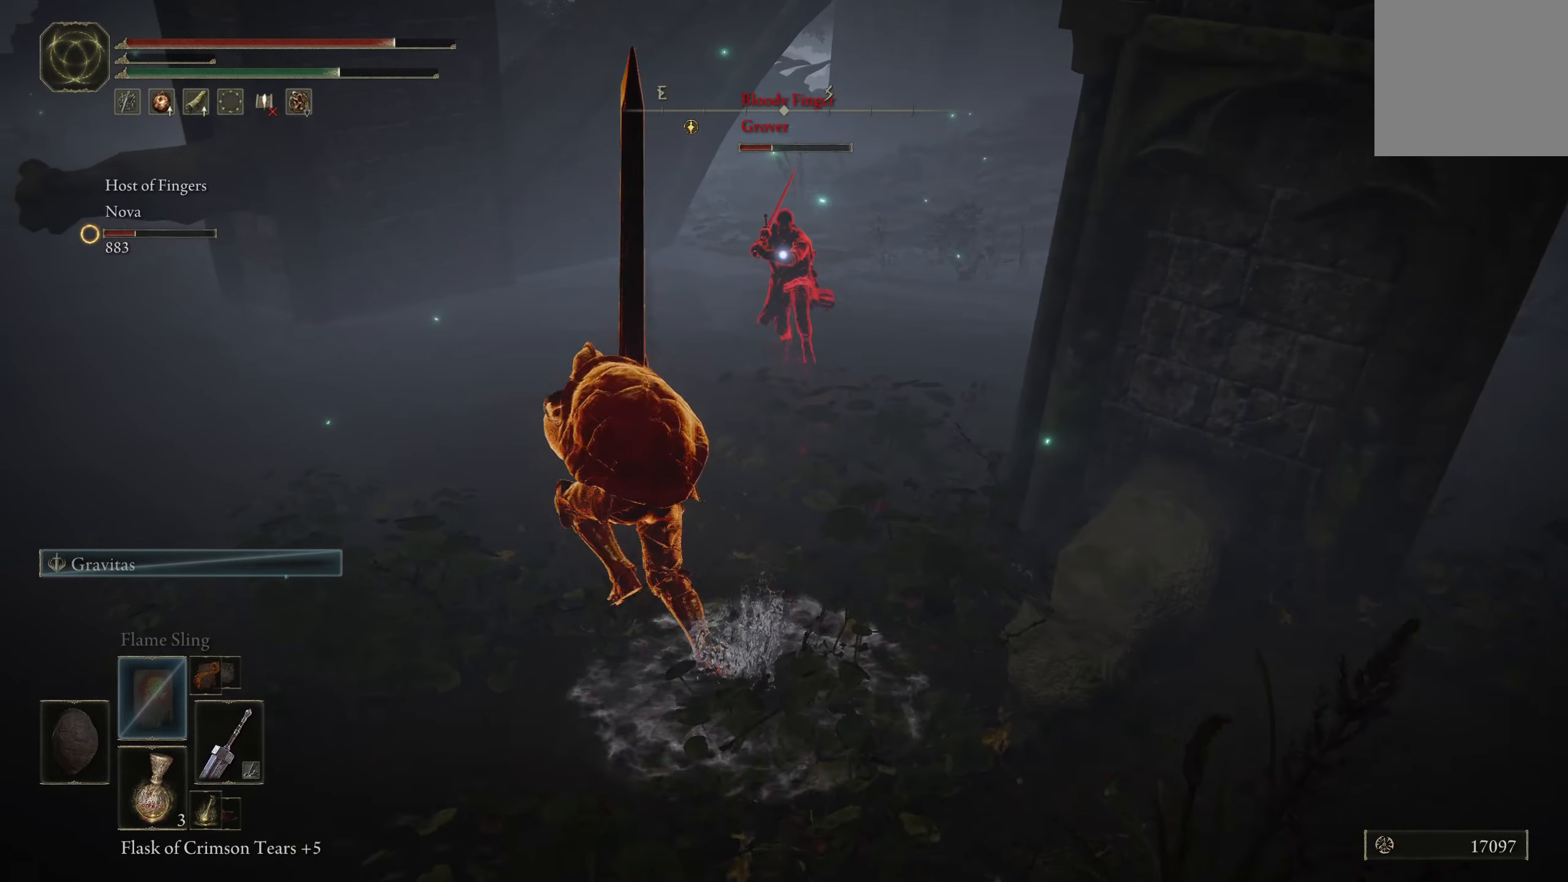
{"buttons": ["B"], "left_stick": "up-right", "right_stick": "center", "events": [[134, "left_stick", "up"], [434, "left_stick", "up-right"]]}
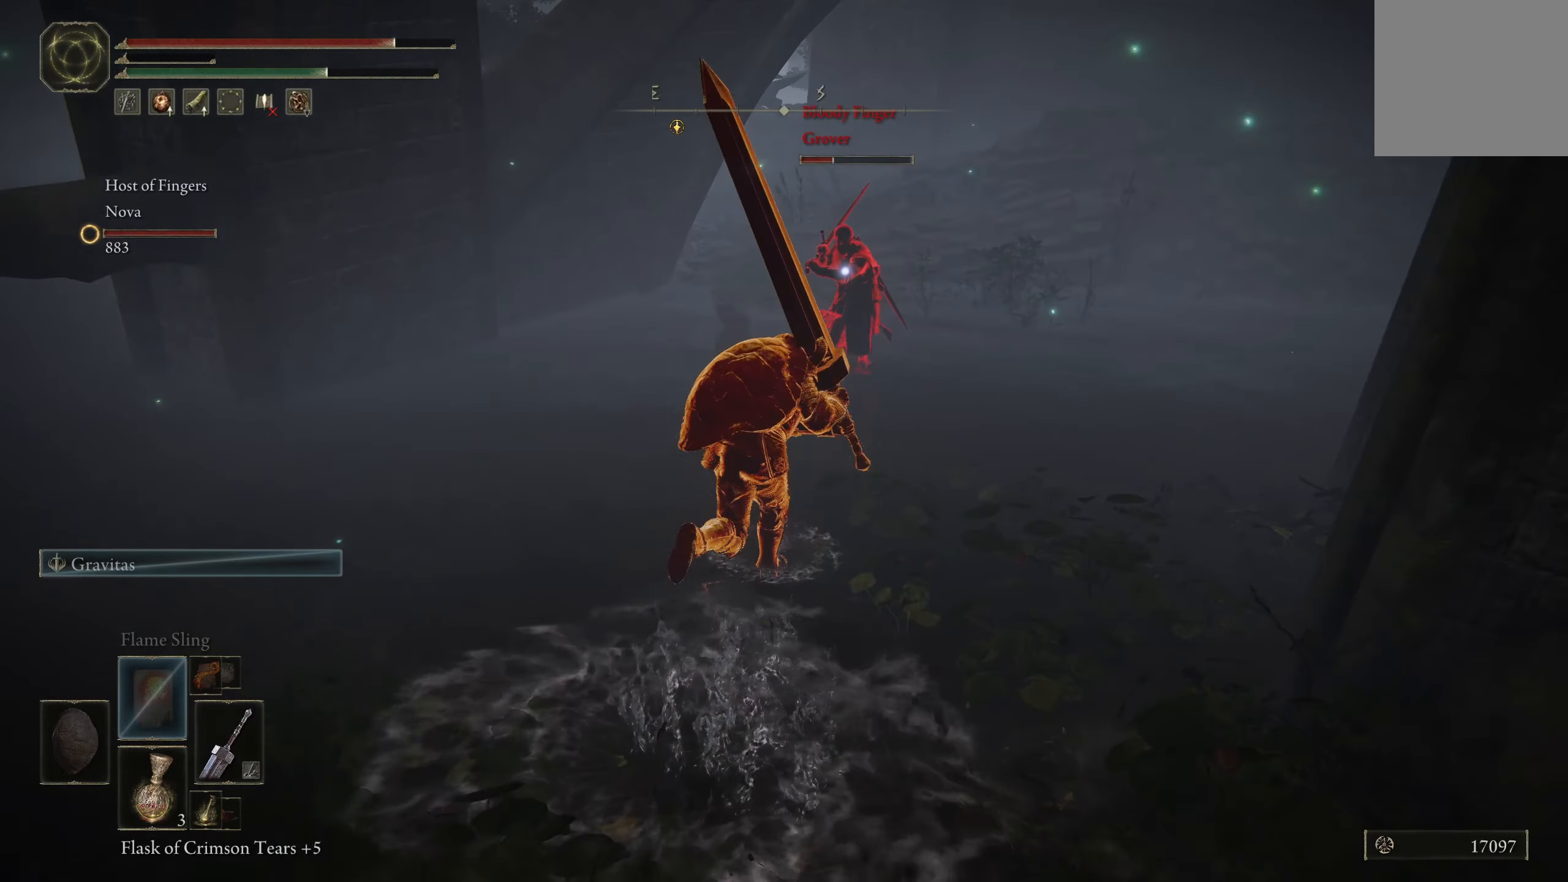
{"buttons": ["B"], "left_stick": "up-right", "right_stick": "center", "events": []}
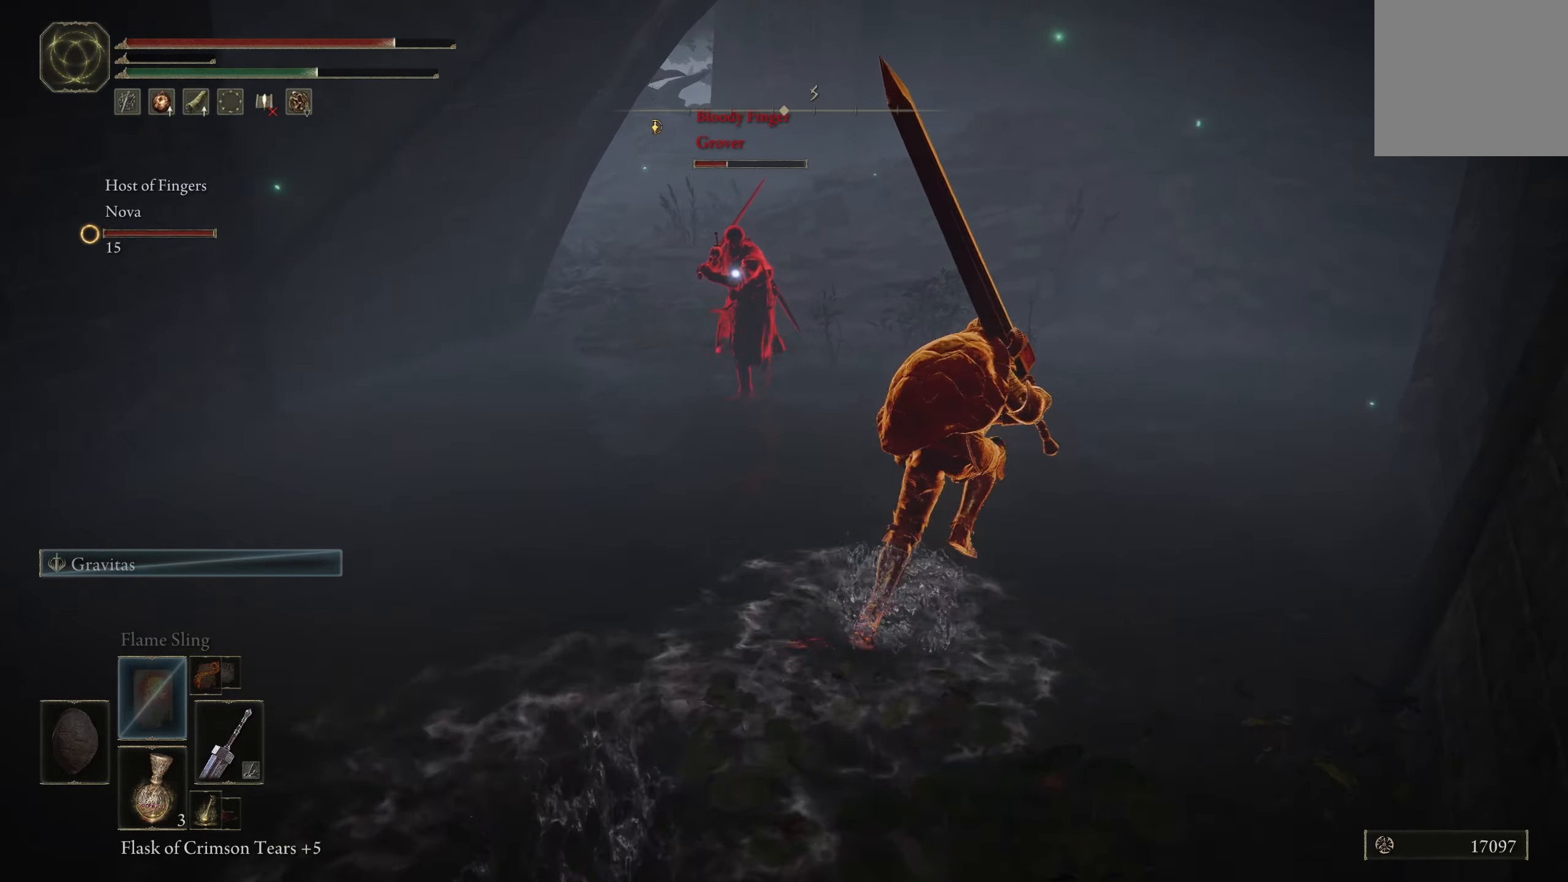
{"buttons": ["B"], "left_stick": "up", "right_stick": "center", "events": [[267, "left_stick", "up"]]}
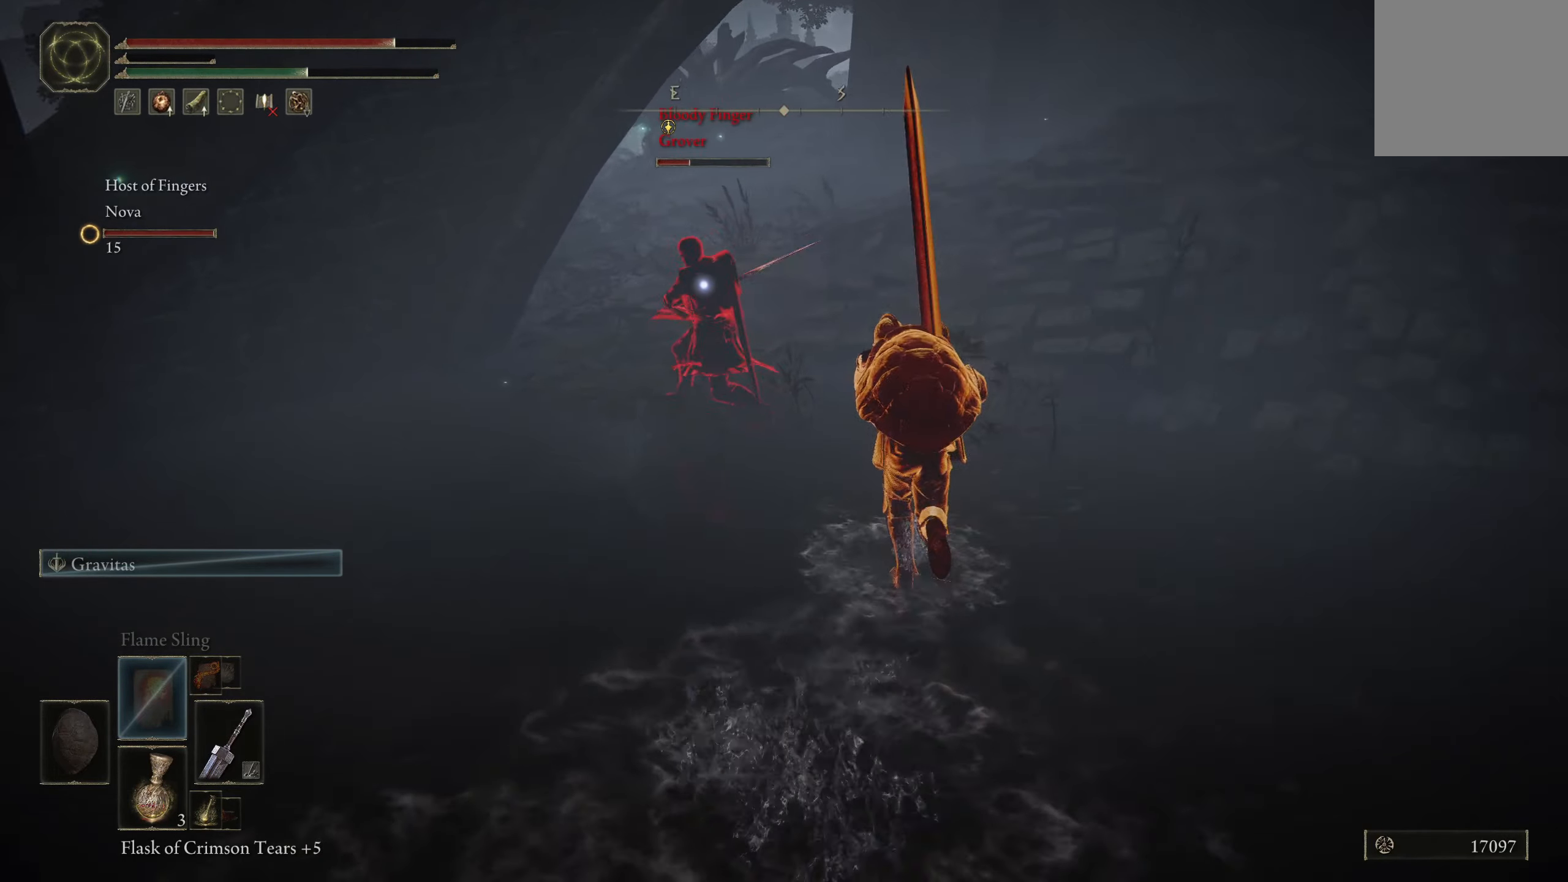
{"buttons": ["B"], "left_stick": "up", "right_stick": "center", "events": [[84, "left_stick", "up-right"], [467, "left_stick", "up"]]}
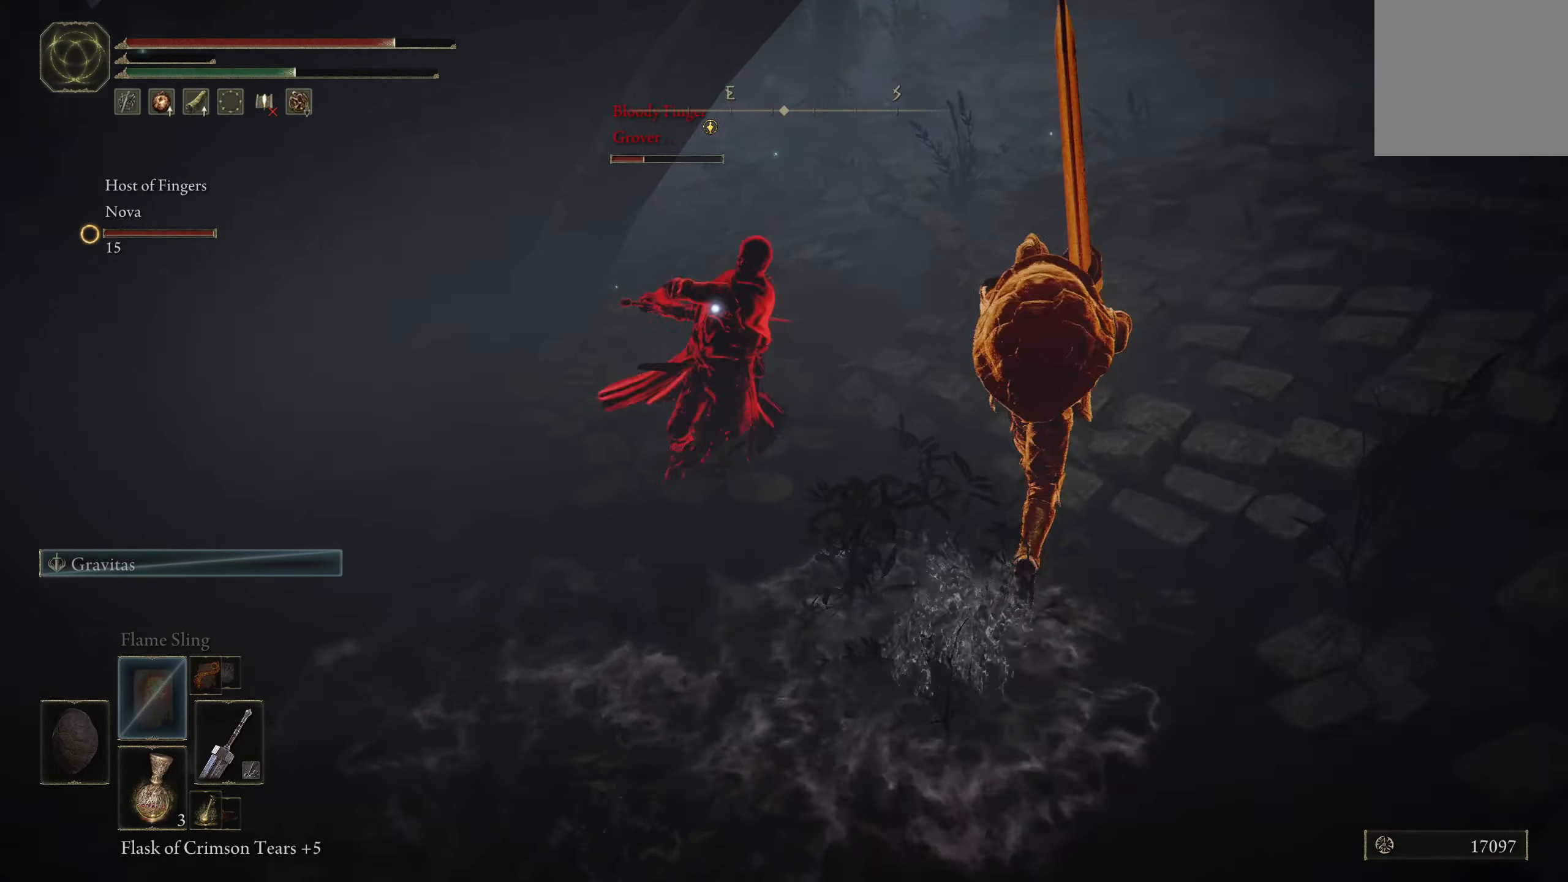
{"buttons": ["B"], "left_stick": "up", "right_stick": "center", "events": []}
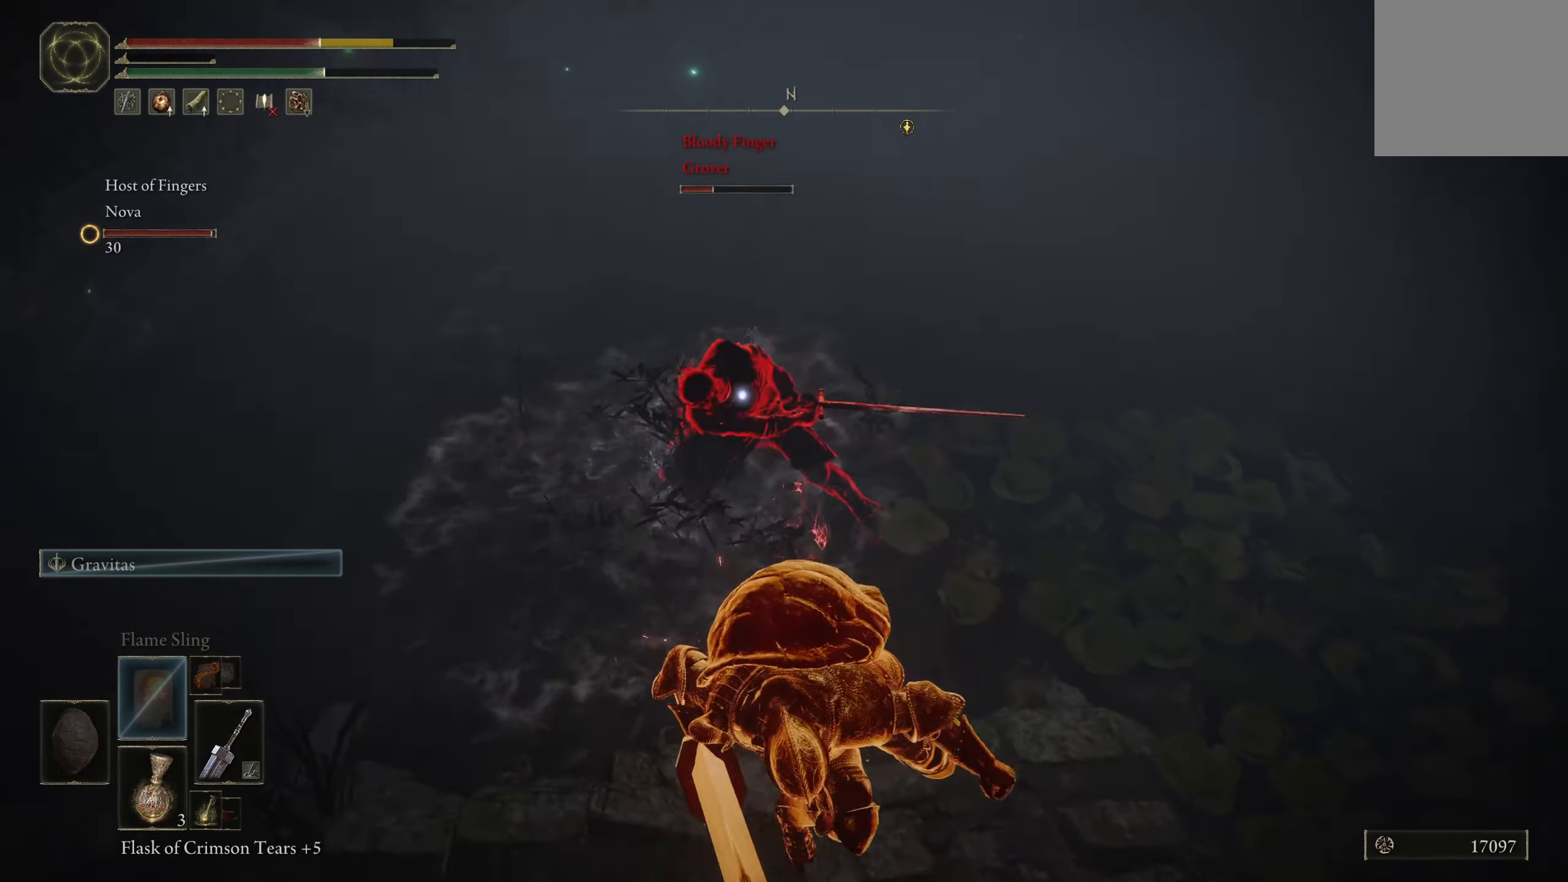
{"buttons": ["B"], "left_stick": "up-right", "right_stick": "center", "events": [[250, "left_stick", "up-right"]]}
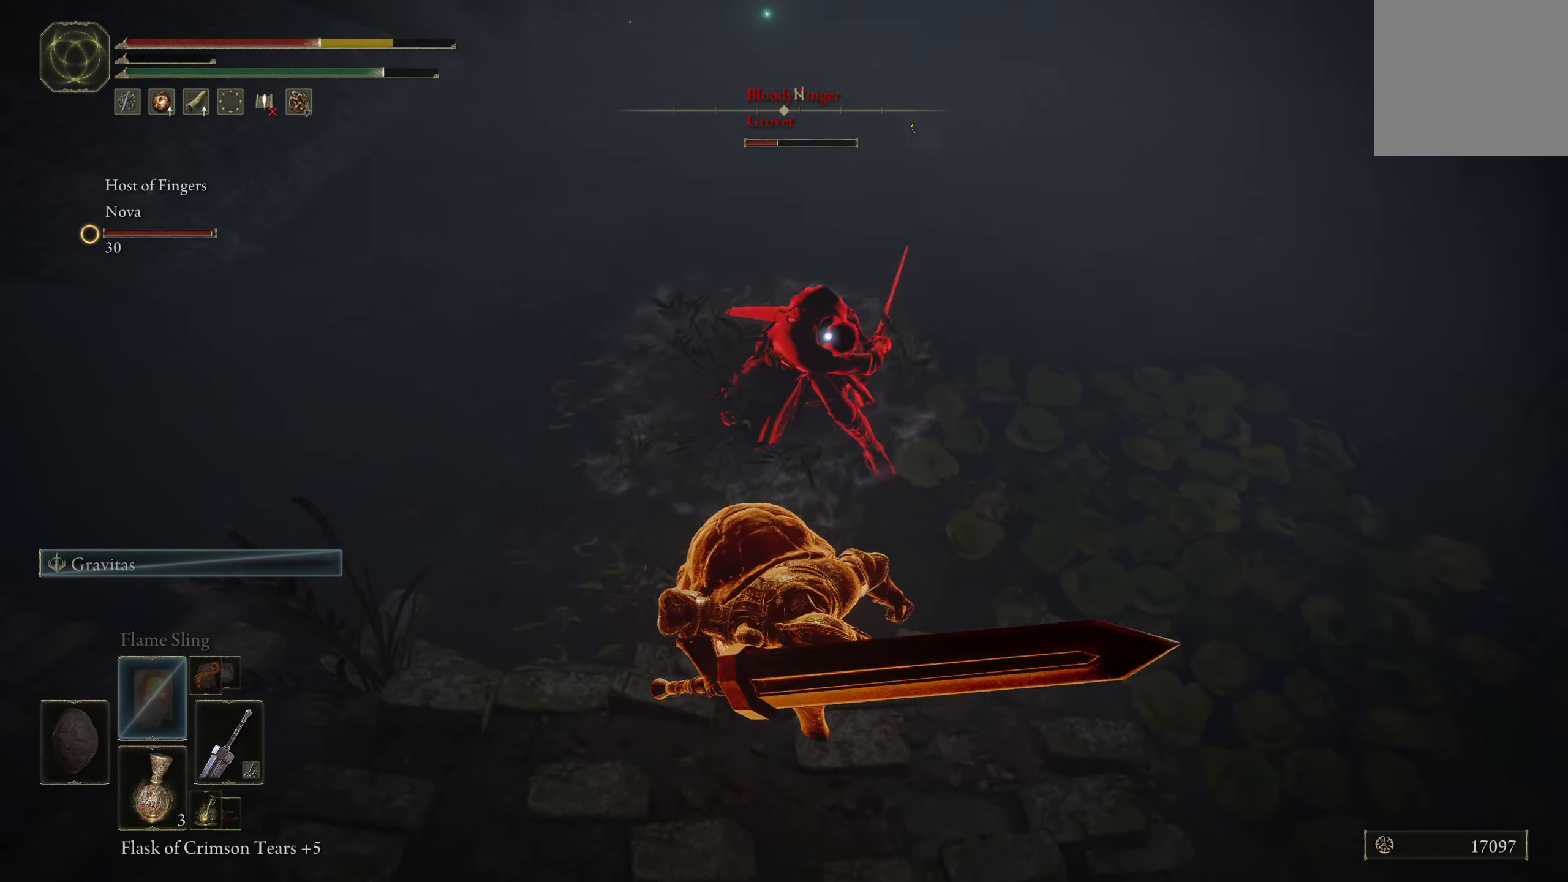
{"buttons": ["B"], "left_stick": "up-right", "right_stick": "center", "events": [[167, "left_stick", "right"], [250, "B", "up"], [300, "B", "down"], [450, "left_stick", "up-right"]]}
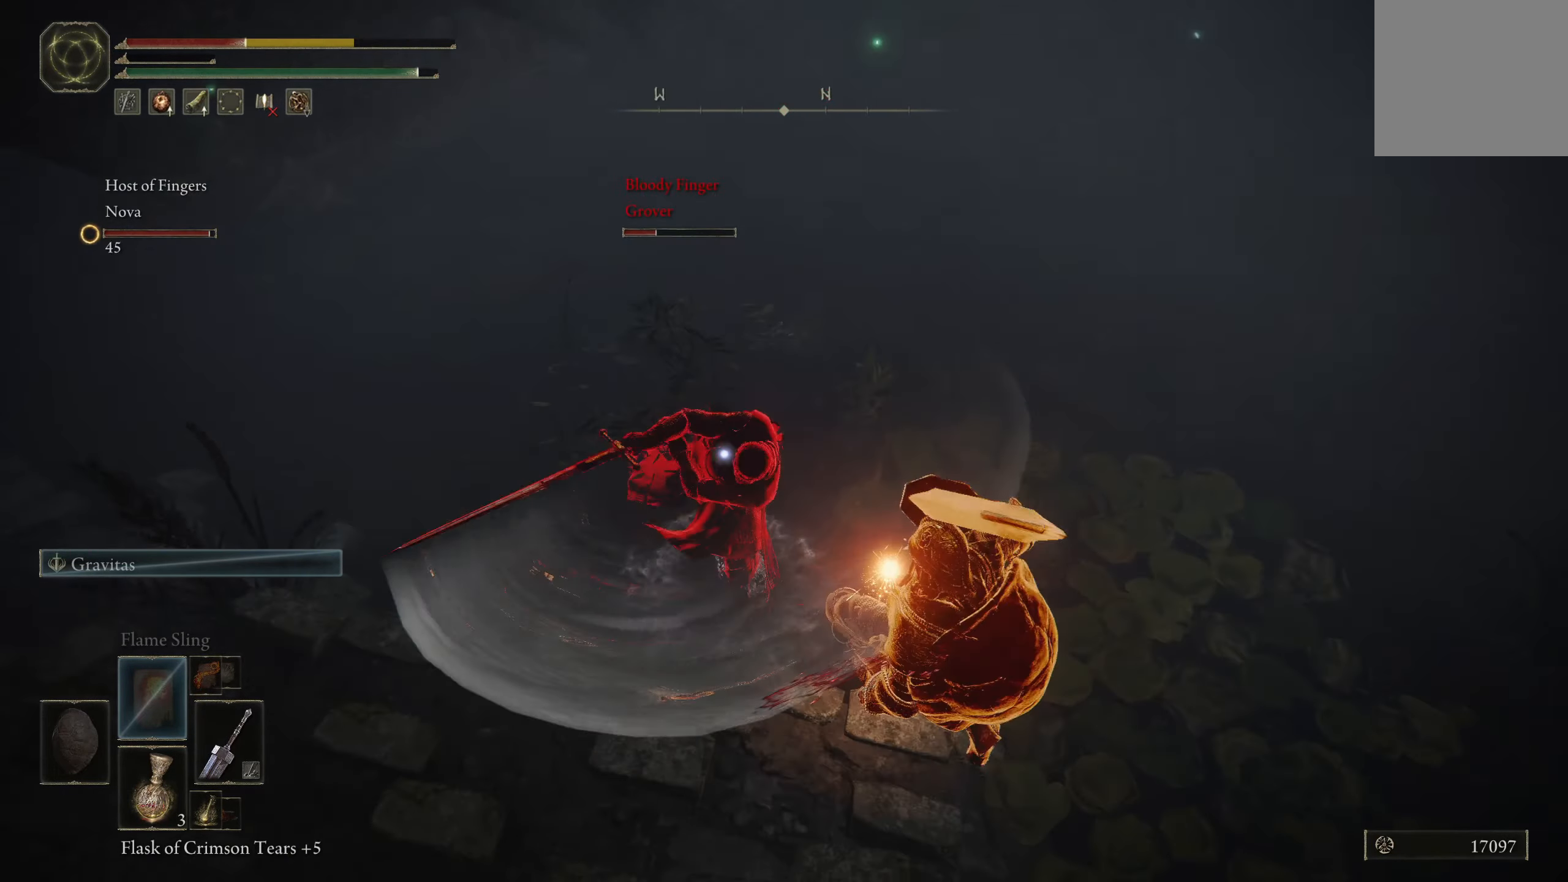
{"buttons": [], "left_stick": "up-right", "right_stick": "center", "events": [[316, "B", "up"]]}
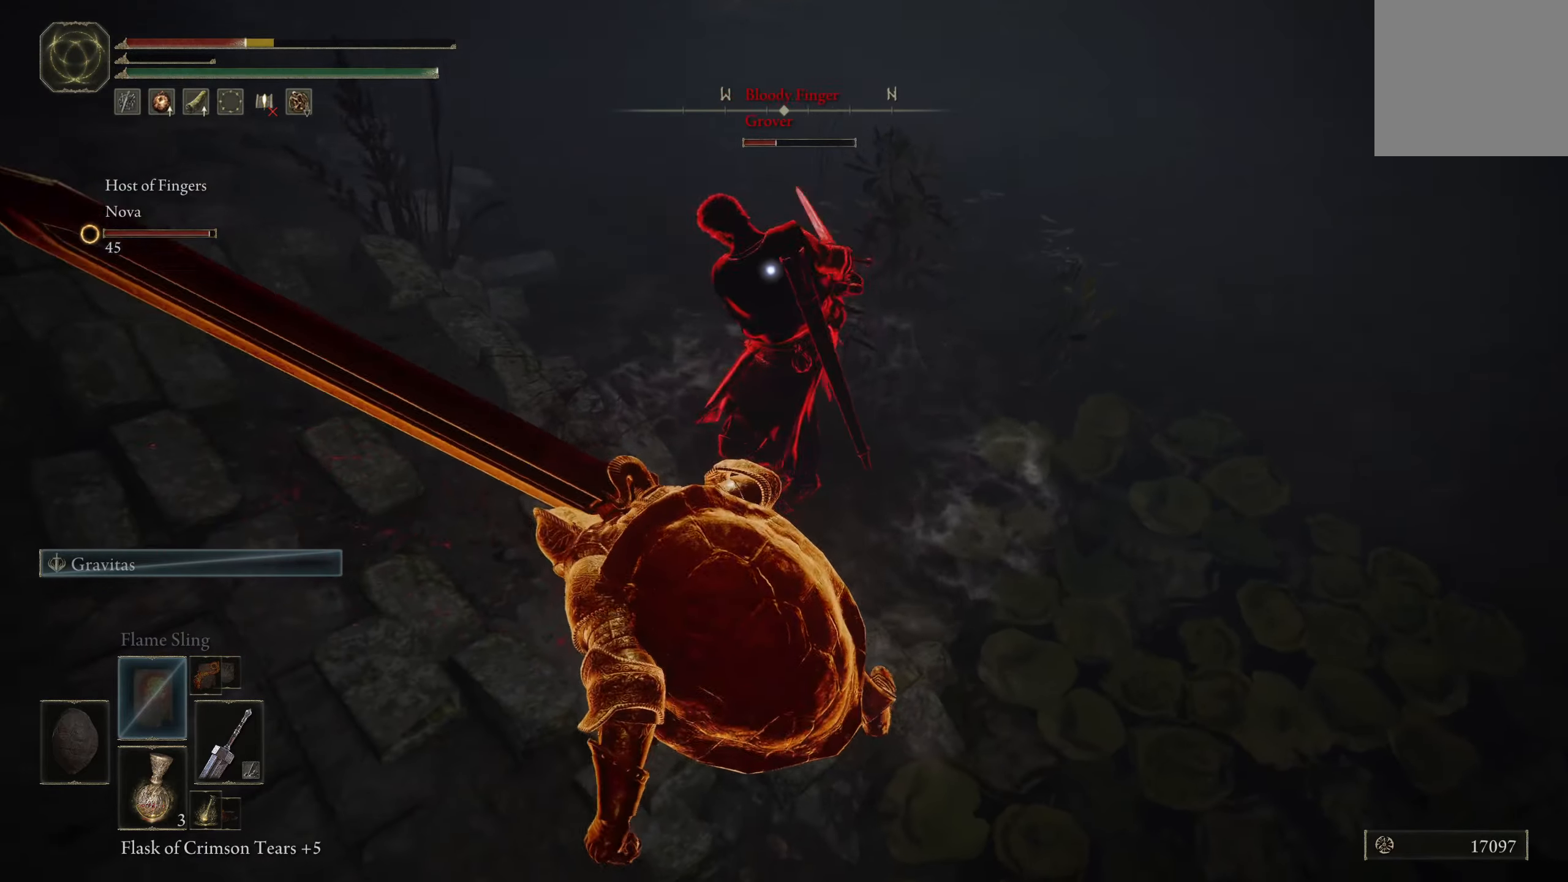
{"buttons": [], "left_stick": "up-right", "right_stick": "center", "events": [[16, "left_stick", "right"], [350, "left_stick", "up-right"]]}
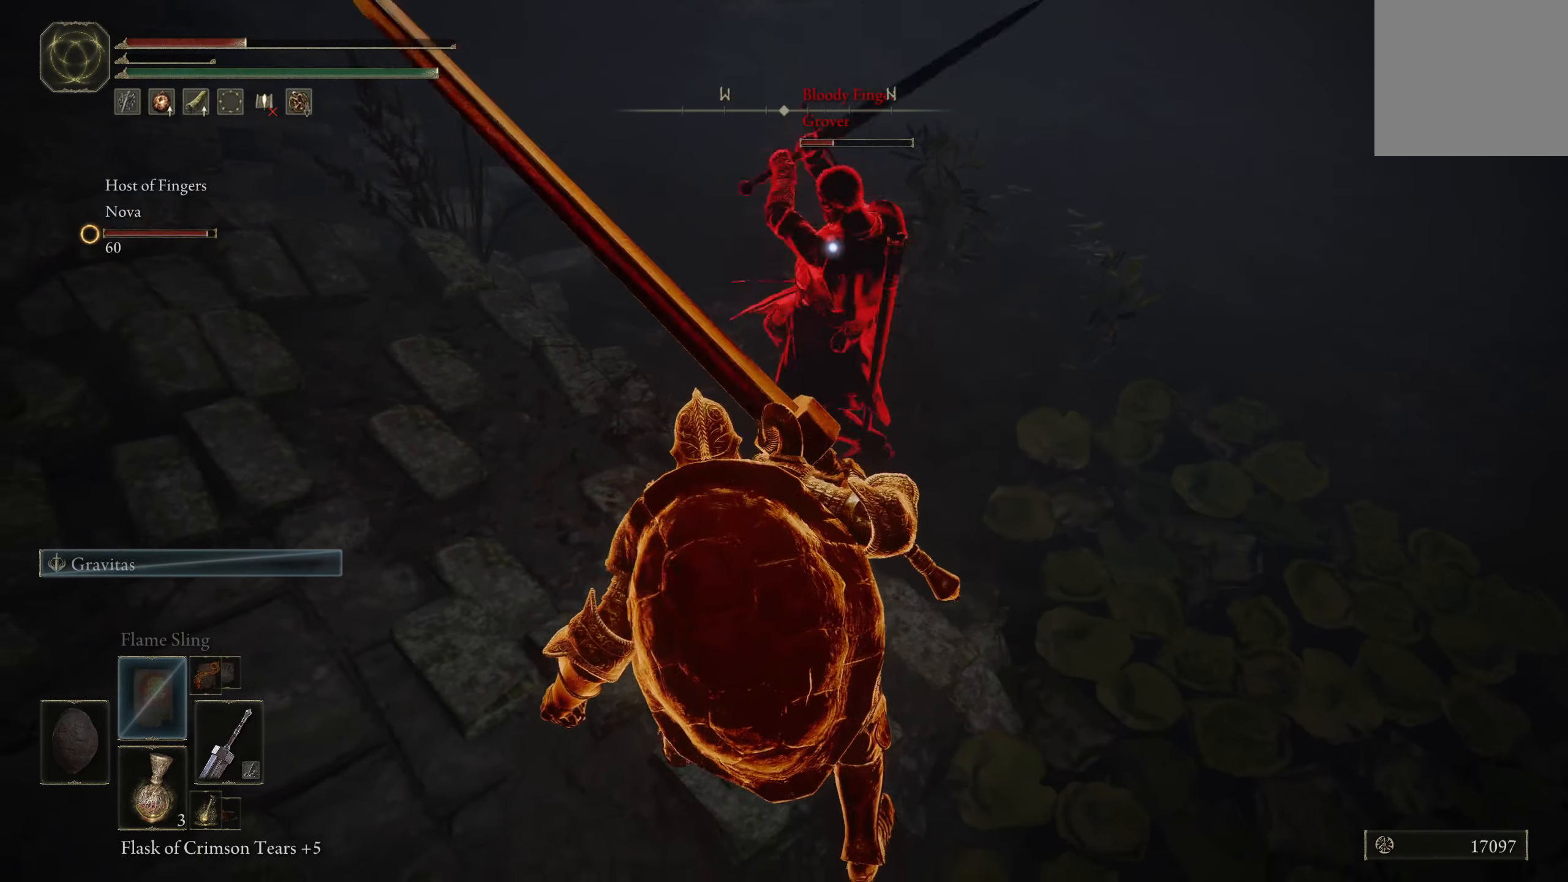
{"buttons": [], "left_stick": "up", "right_stick": "center", "events": [[16, "R1", "down"], [83, "left_stick", "up"], [116, "R1", "up"], [200, "R1", "down"], [283, "R1", "up"]]}
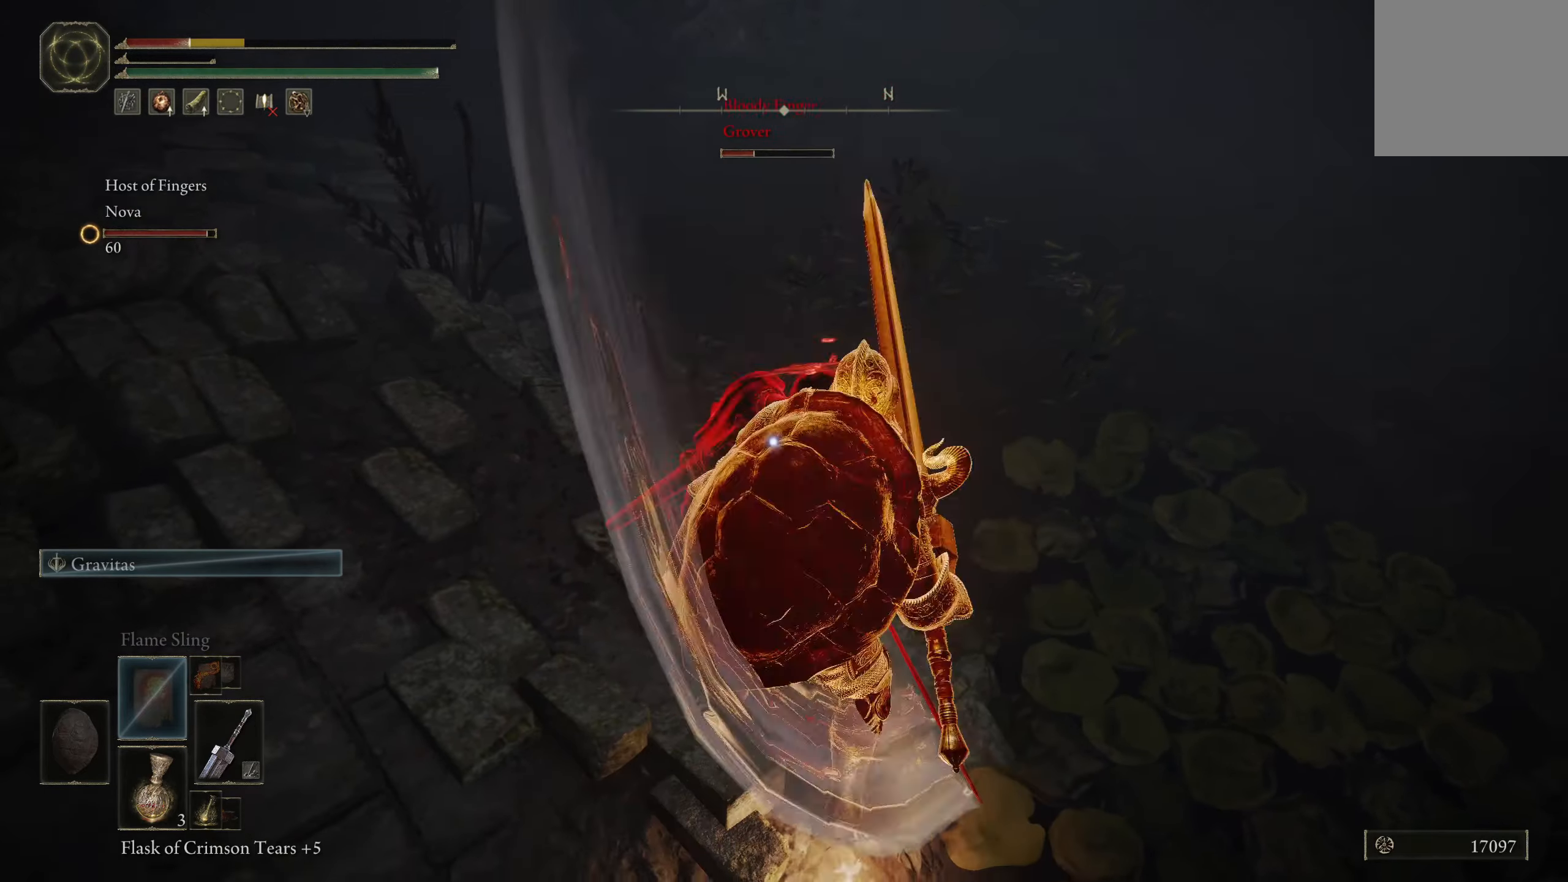
{"buttons": ["R1"], "left_stick": "up", "right_stick": "center", "events": [[500, "R1", "down"]]}
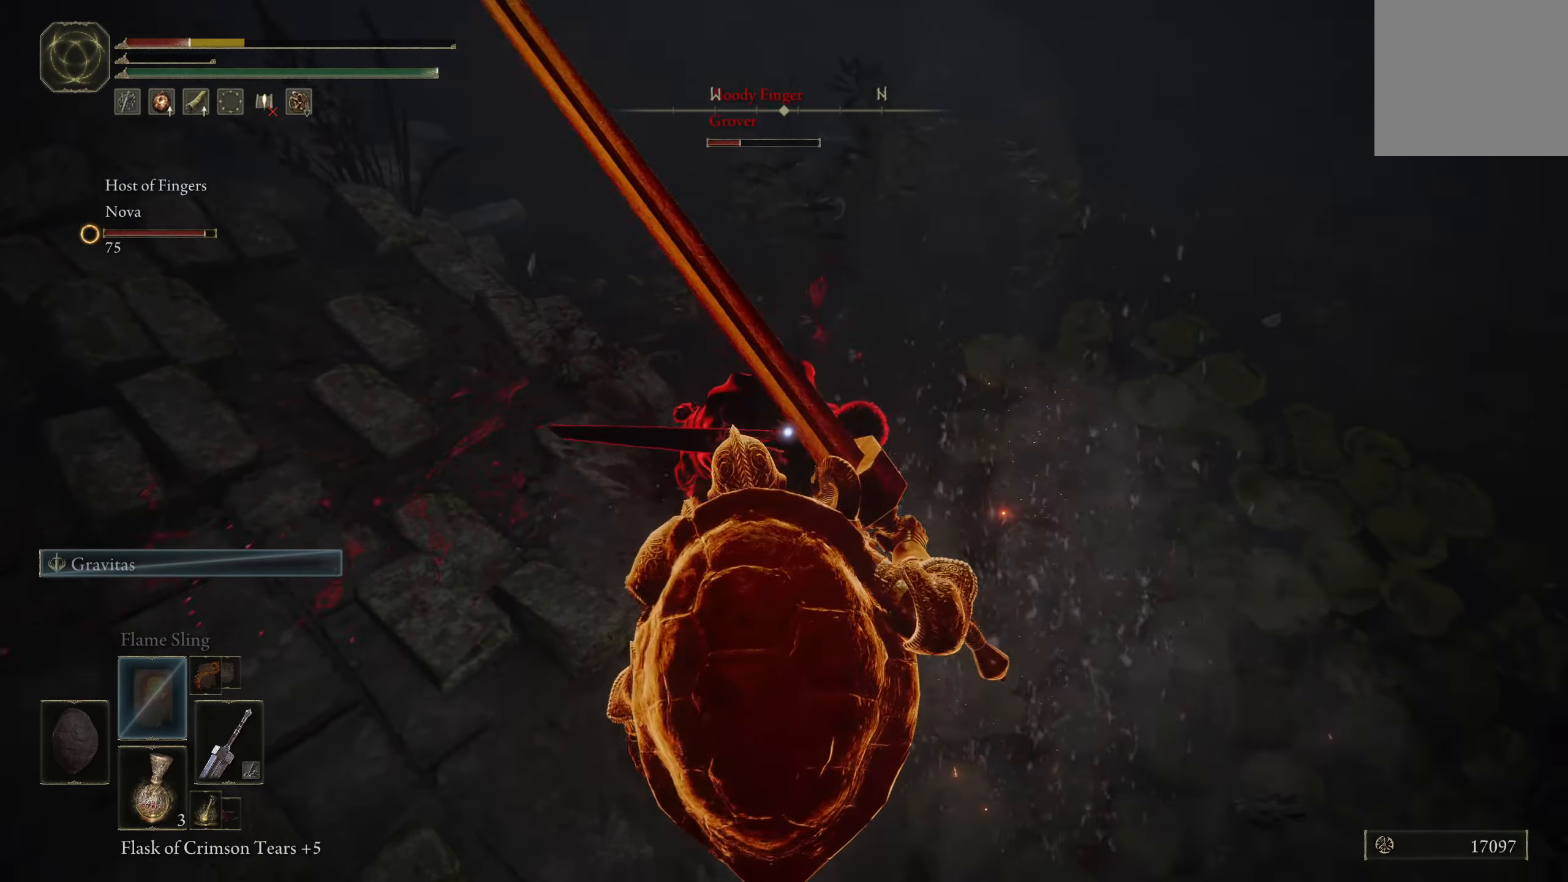
{"buttons": [], "left_stick": "up", "right_stick": "center", "events": [[66, "R1", "up"], [350, "R1", "down"], [416, "R1", "up"]]}
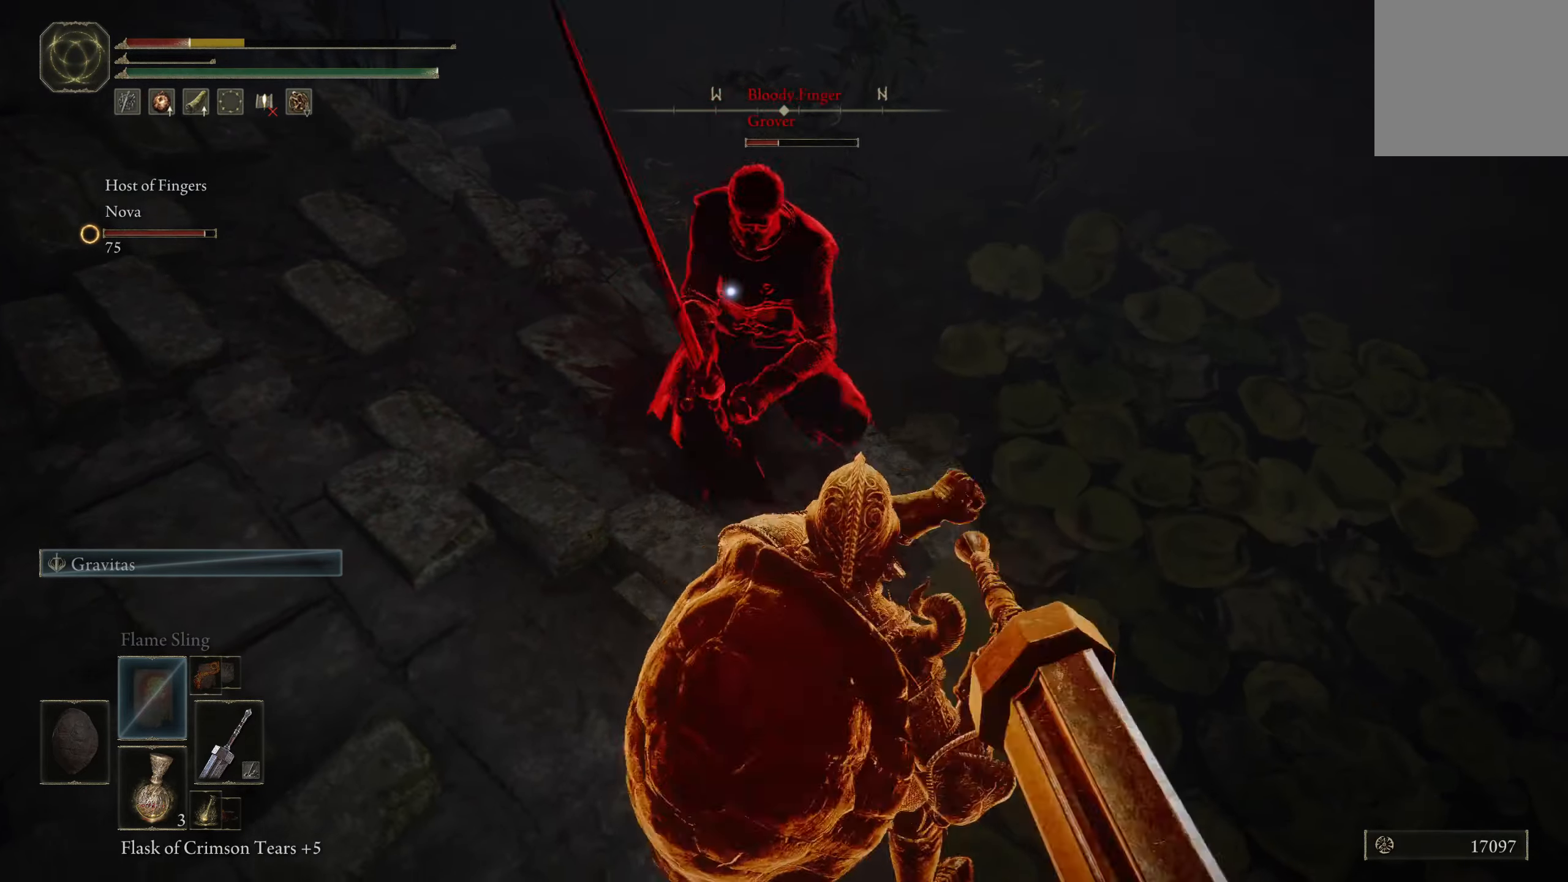
{"buttons": [], "left_stick": "up", "right_stick": "center", "events": [[50, "R1", "down"], [133, "R1", "up"], [216, "R1", "down"], [283, "R1", "up"]]}
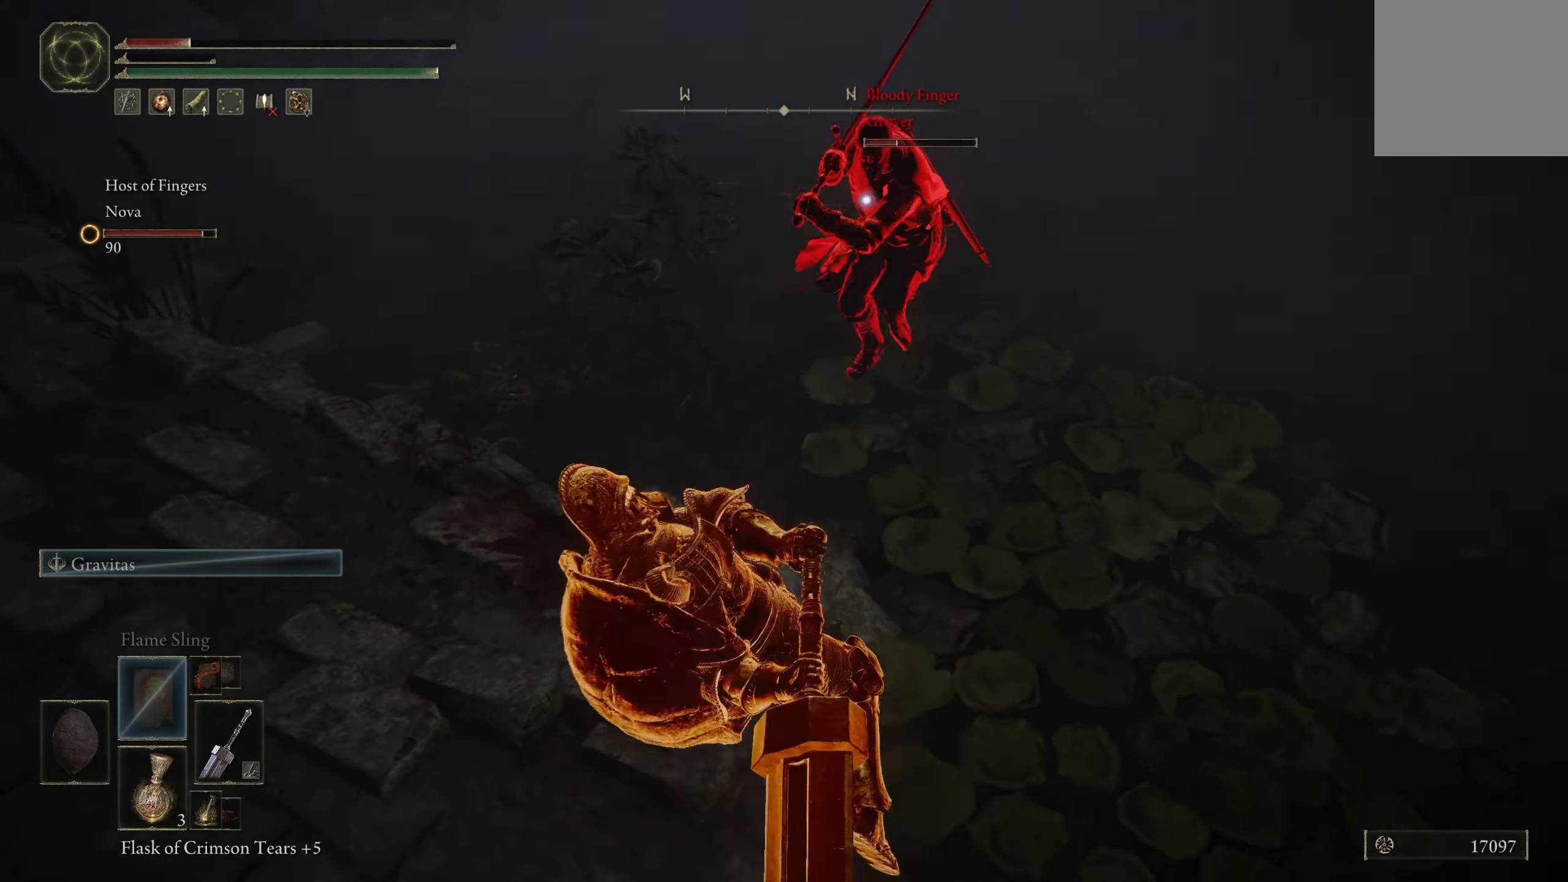
{"buttons": [], "left_stick": "down", "right_stick": "center", "events": [[100, "left_stick", "up-right"], [233, "left_stick", "center"], [433, "left_stick", "down"]]}
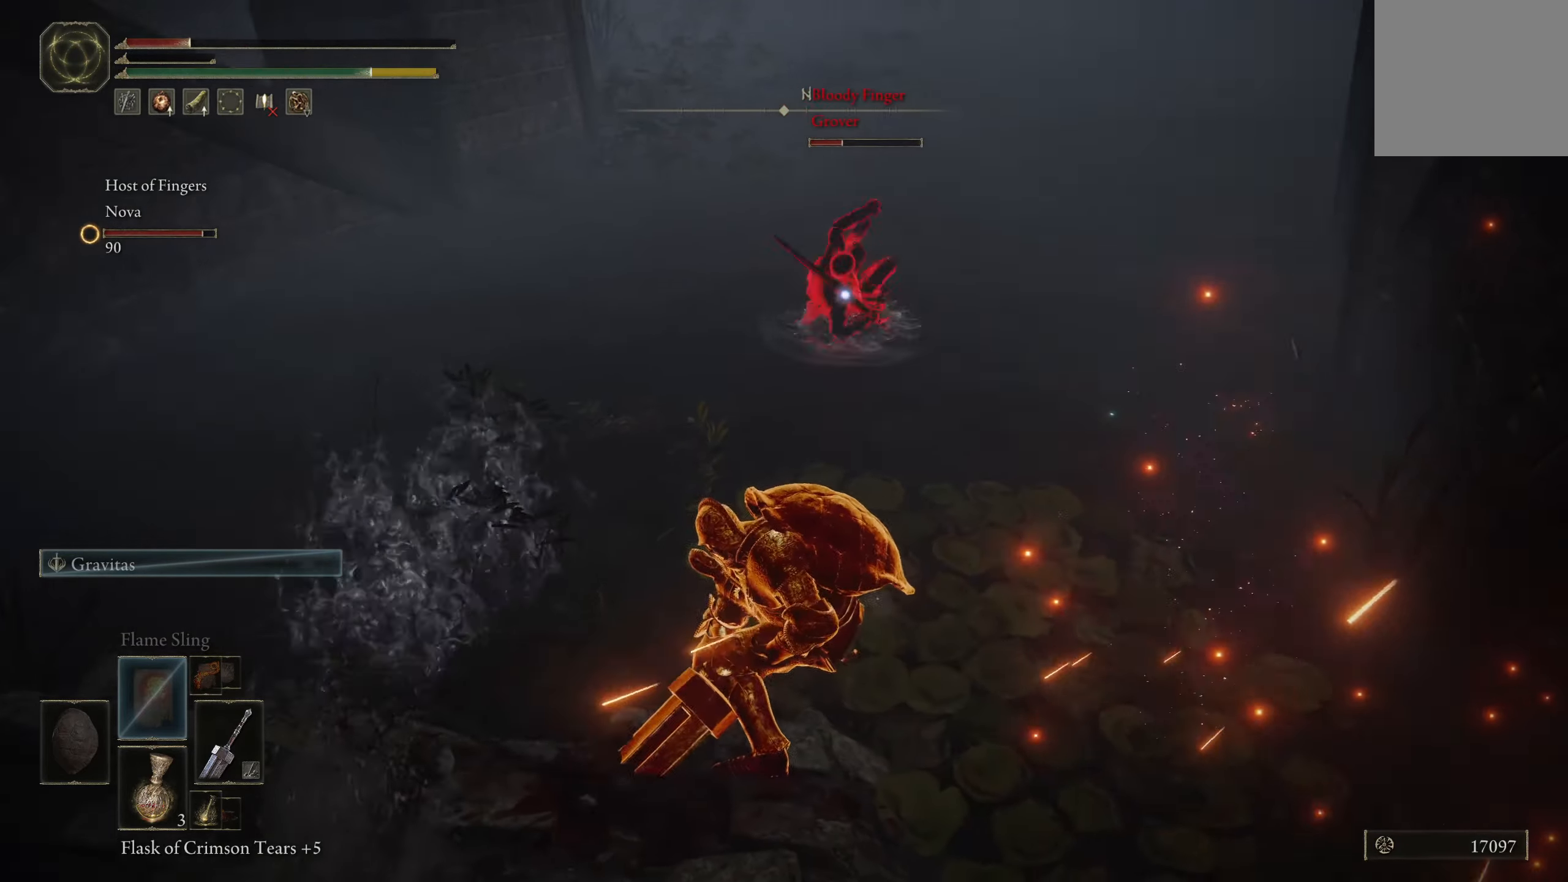
{"buttons": ["B"], "left_stick": "up", "right_stick": "center", "events": [[50, "left_stick", "left"], [83, "B", "down"], [116, "left_stick", "up-left"], [216, "left_stick", "up"]]}
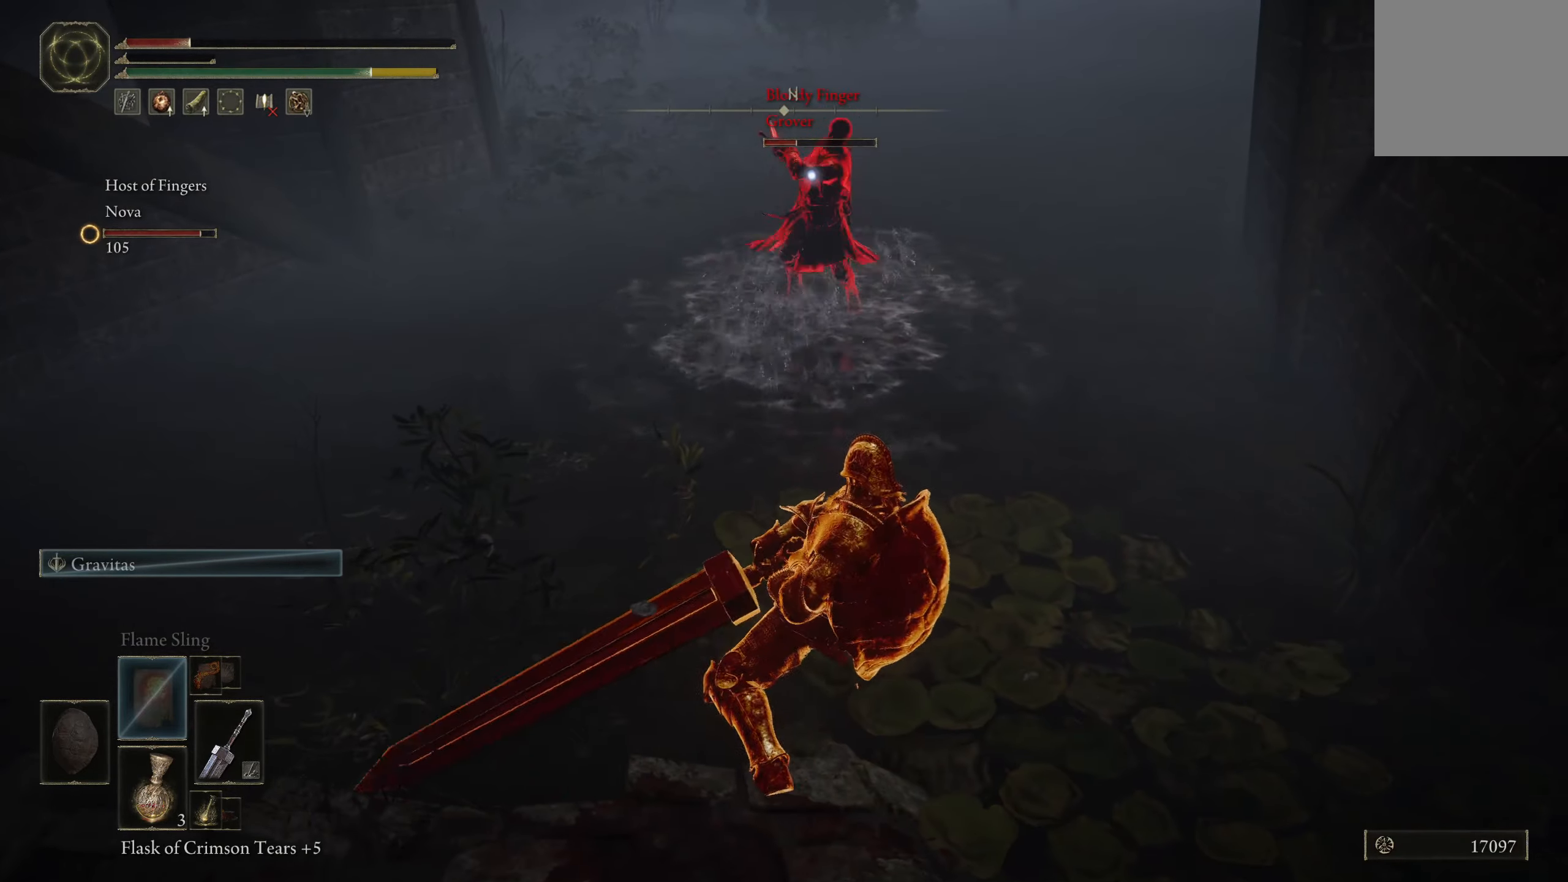
{"buttons": ["B"], "left_stick": "down-left", "right_stick": "center", "events": [[150, "left_stick", "up-left"], [250, "left_stick", "left"], [433, "left_stick", "down-left"]]}
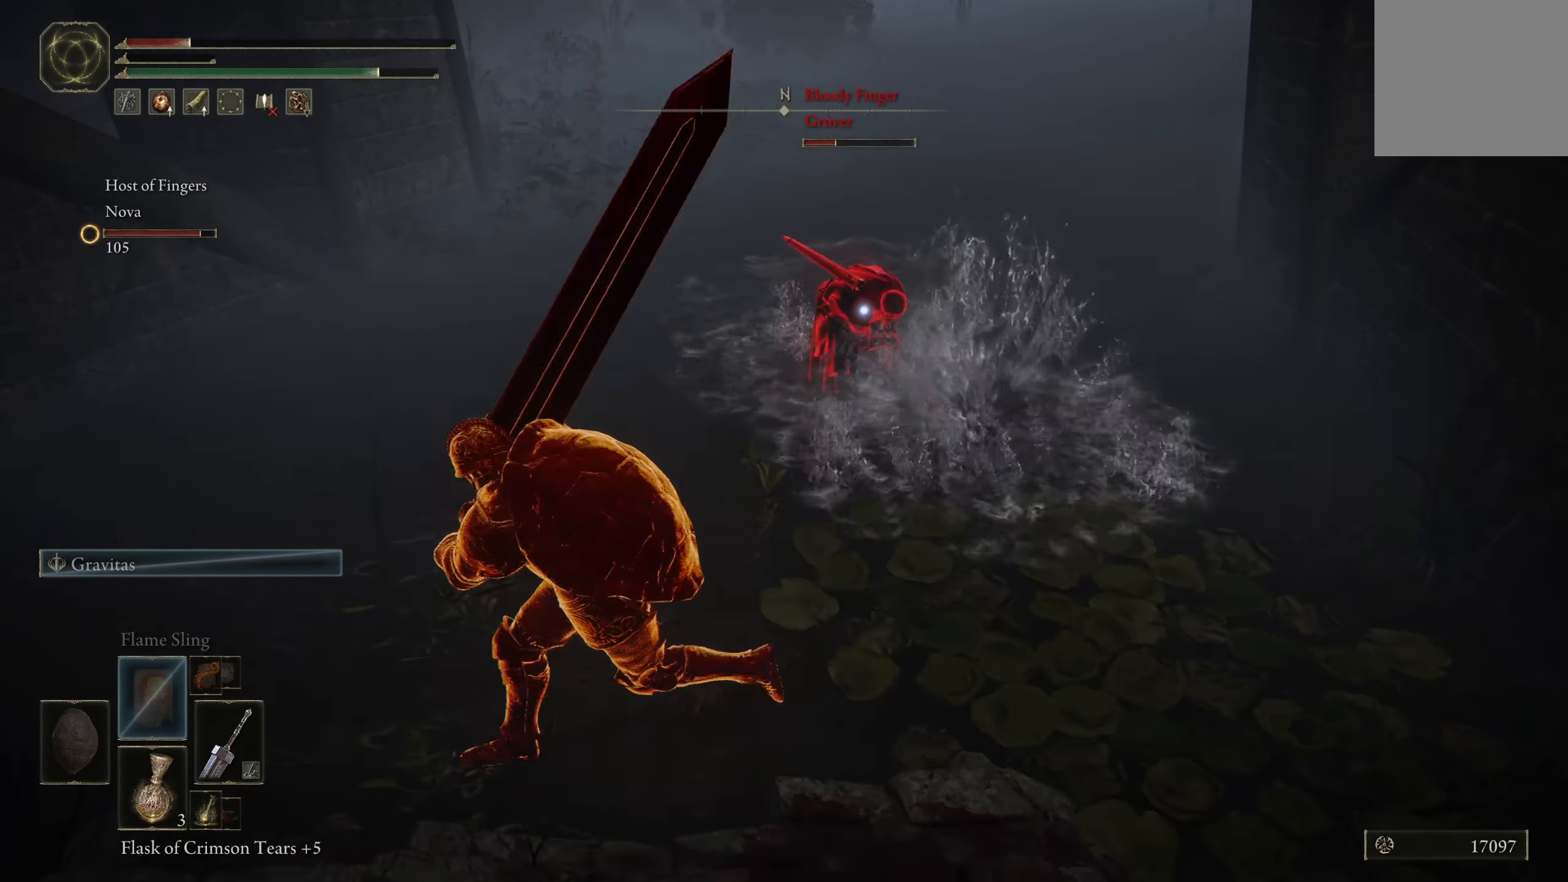
{"buttons": ["B"], "left_stick": "up-right", "right_stick": "center", "events": [[216, "left_stick", "down-right"], [366, "left_stick", "right"], [400, "X", "down"], [466, "left_stick", "up-right"], [500, "X", "up"]]}
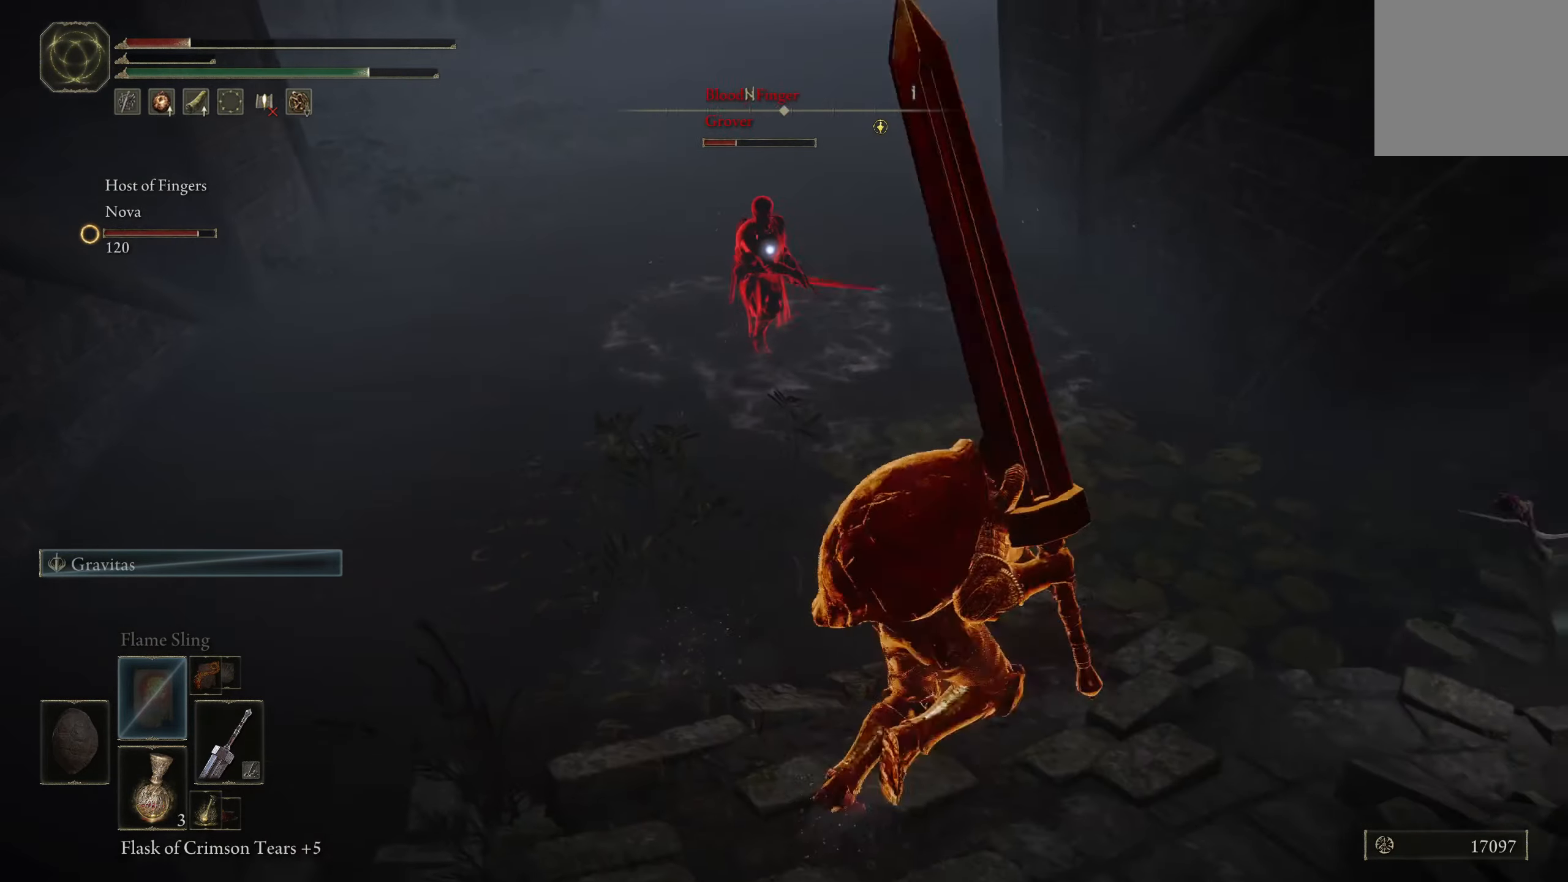
{"buttons": ["B"], "left_stick": "up-left", "right_stick": "center", "events": [[83, "left_stick", "up"], [250, "left_stick", "up-left"]]}
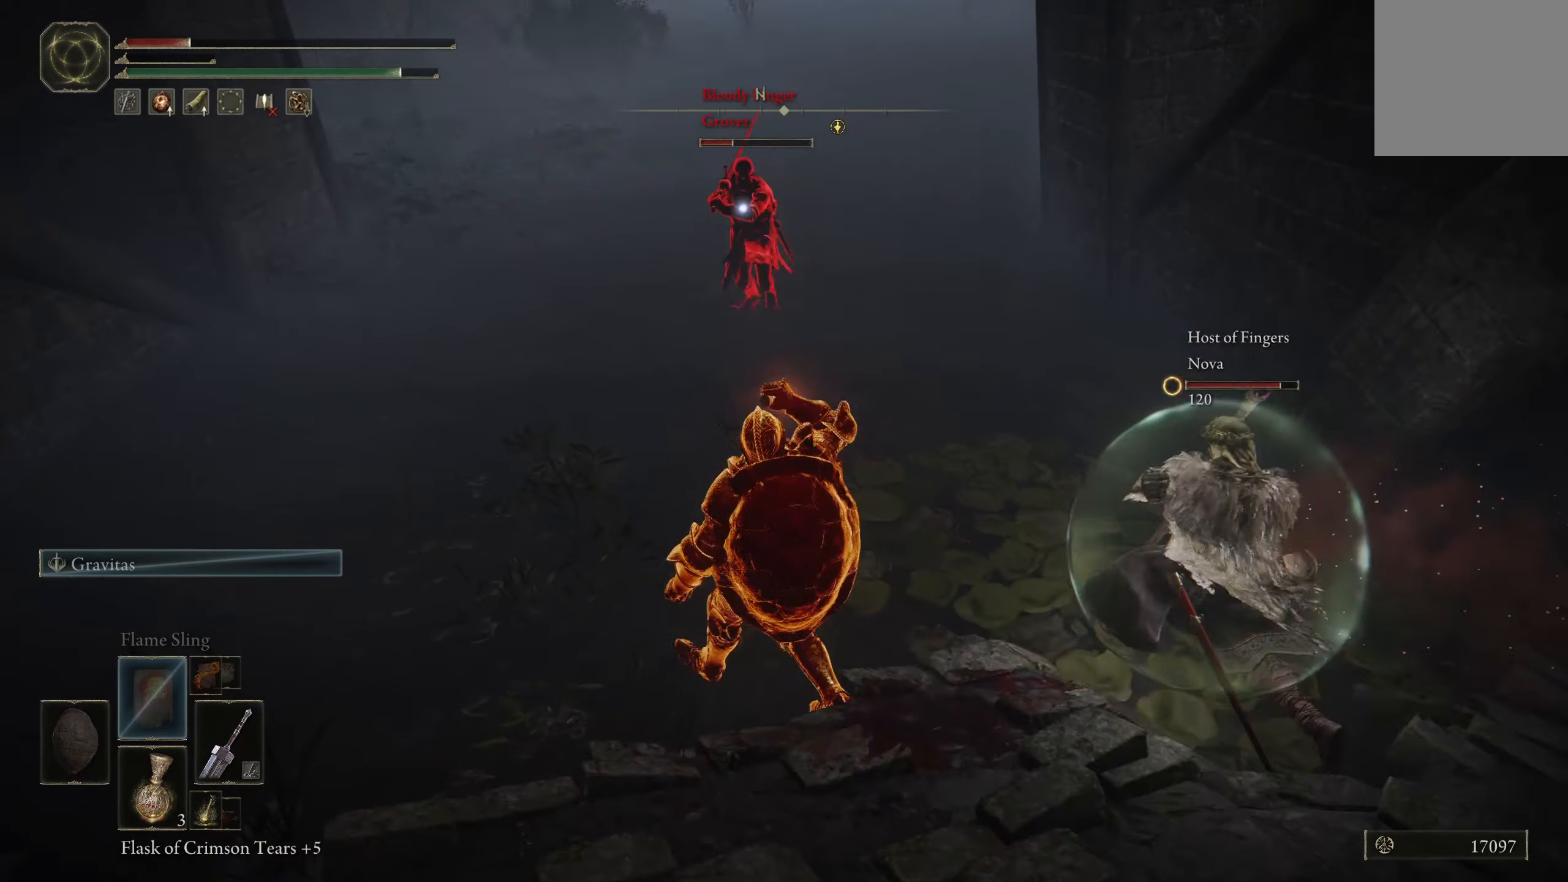
{"buttons": ["B"], "left_stick": "up", "right_stick": "center", "events": [[267, "B", "up"], [417, "B", "down"], [433, "left_stick", "up"]]}
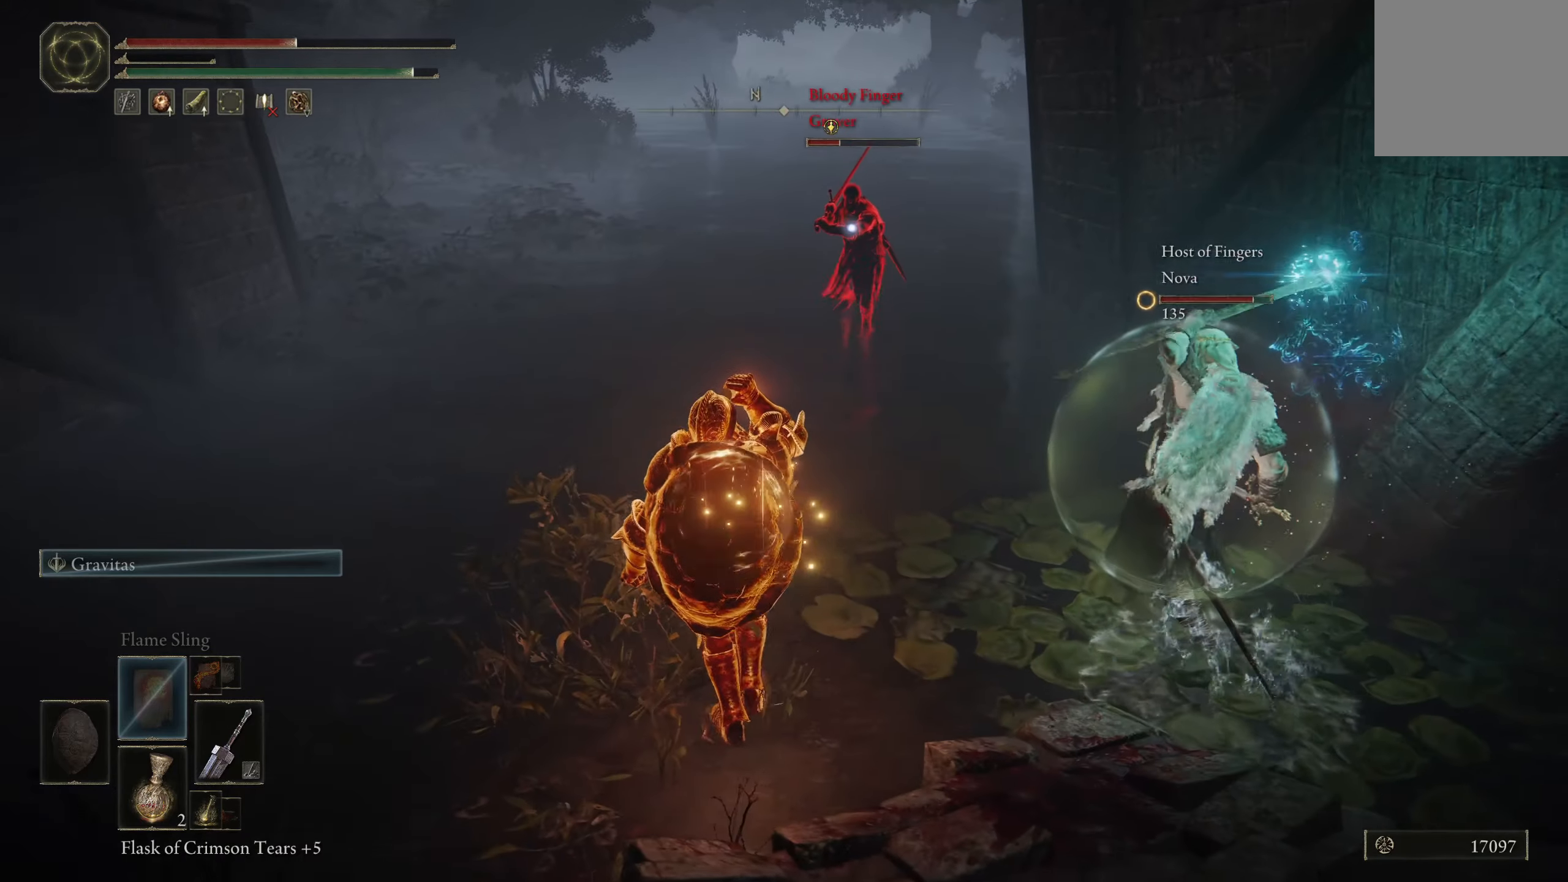
{"buttons": ["B"], "left_stick": "up", "right_stick": "center", "events": []}
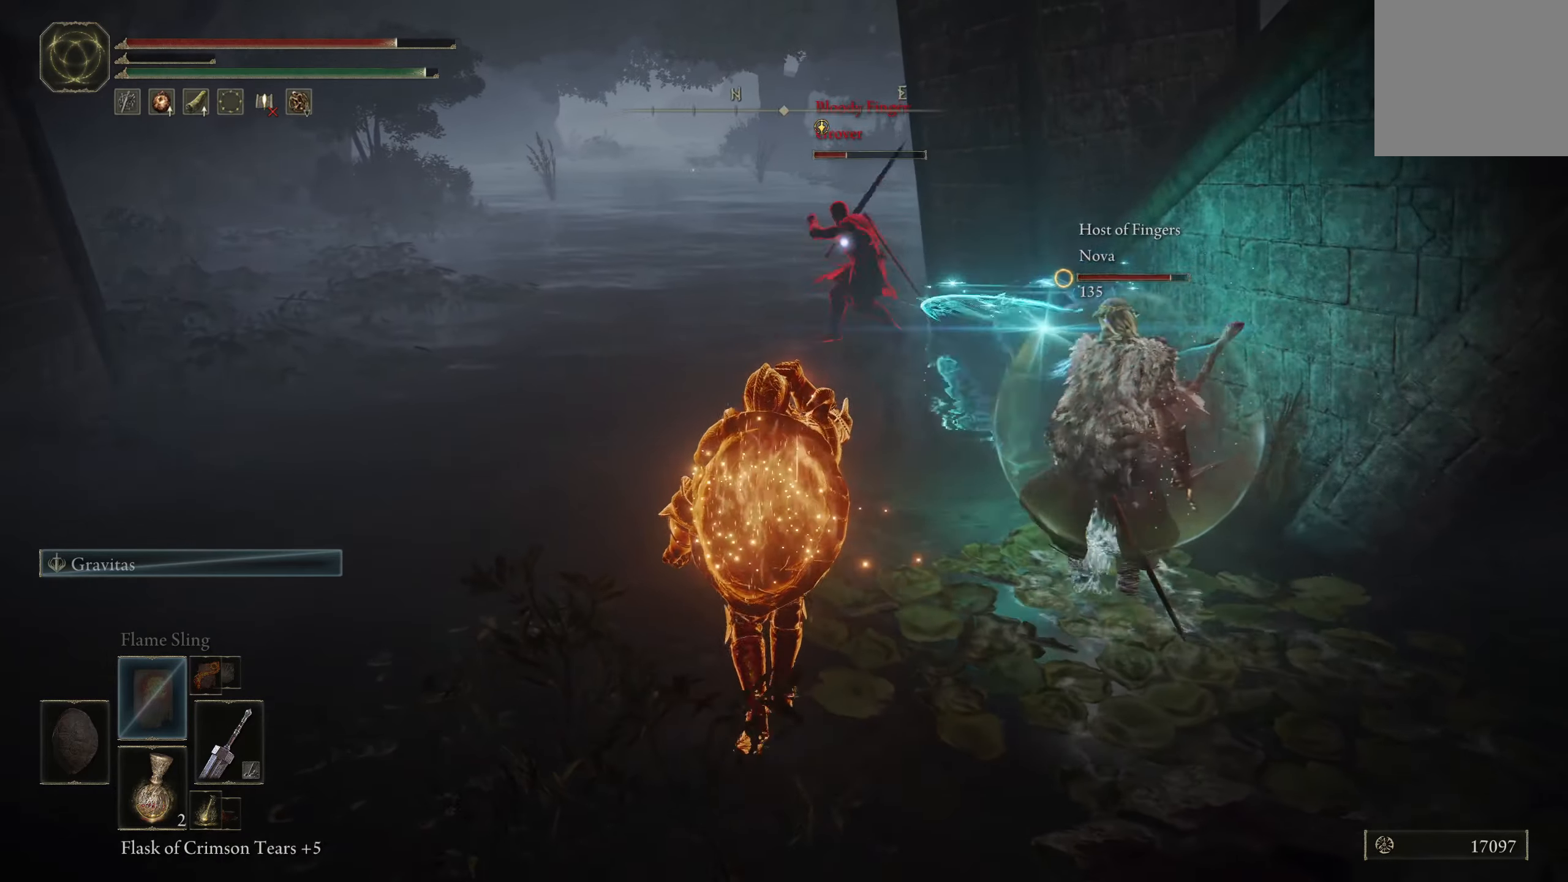
{"buttons": ["B"], "left_stick": "up", "right_stick": "center", "events": []}
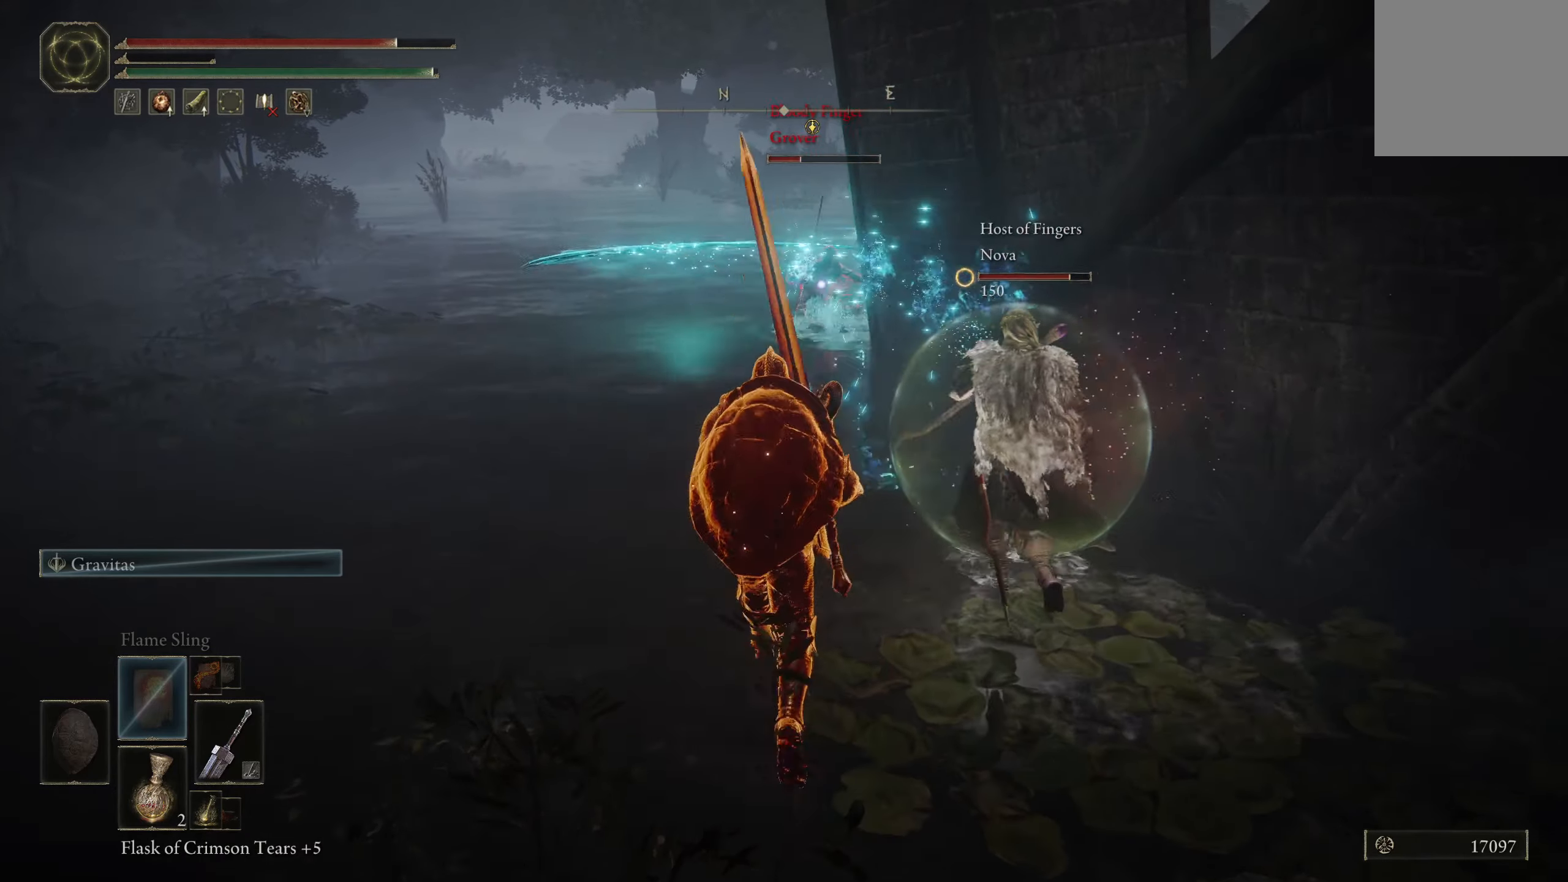
{"buttons": ["B"], "left_stick": "up", "right_stick": "center", "events": []}
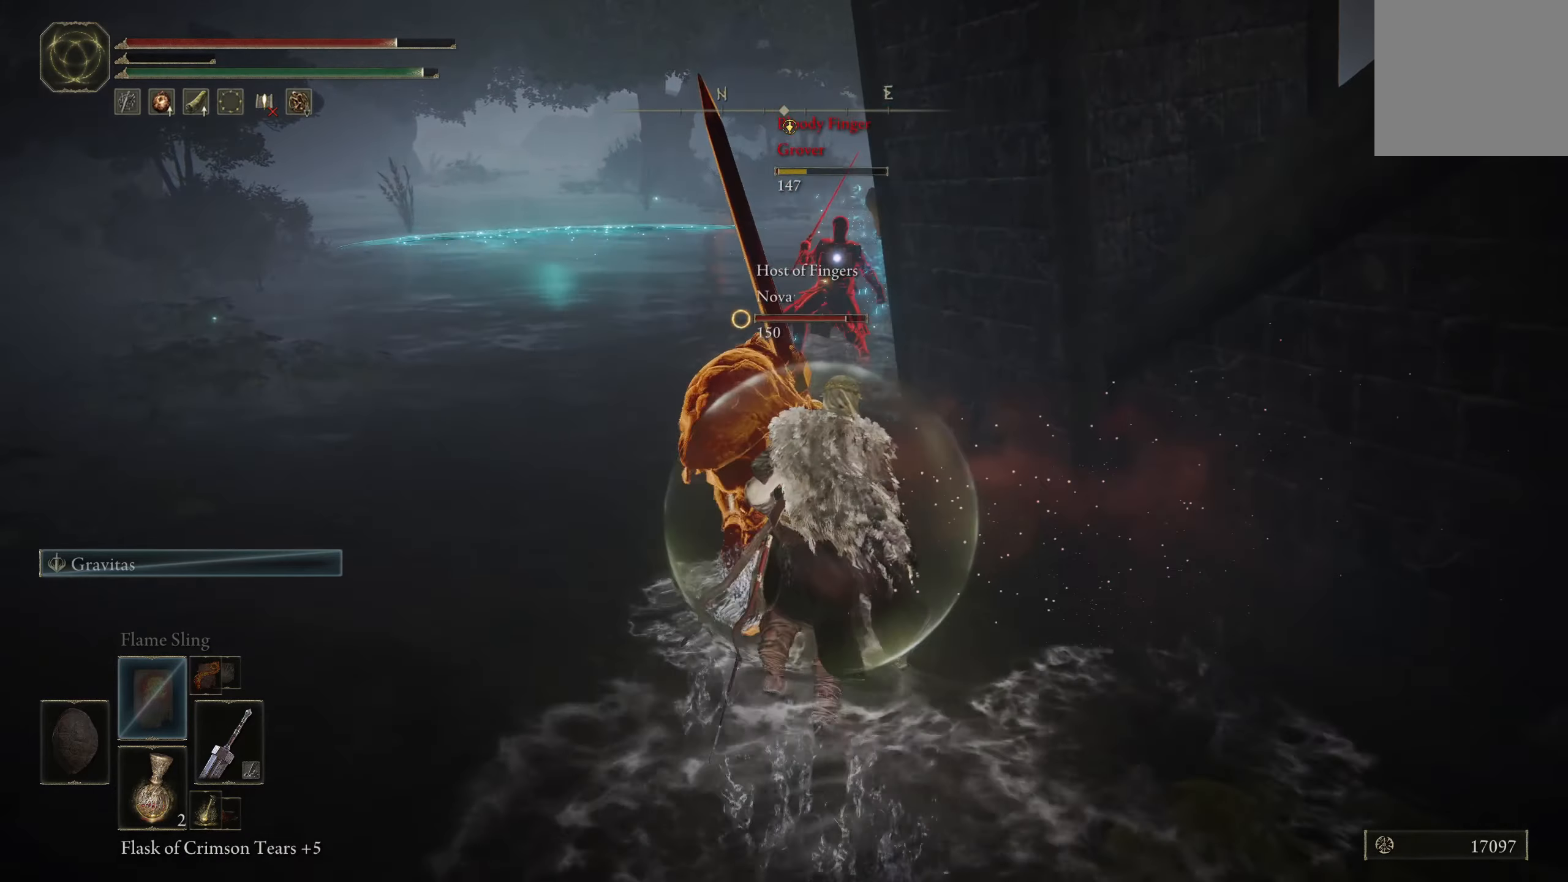
{"buttons": ["B"], "left_stick": "up", "right_stick": "center", "events": []}
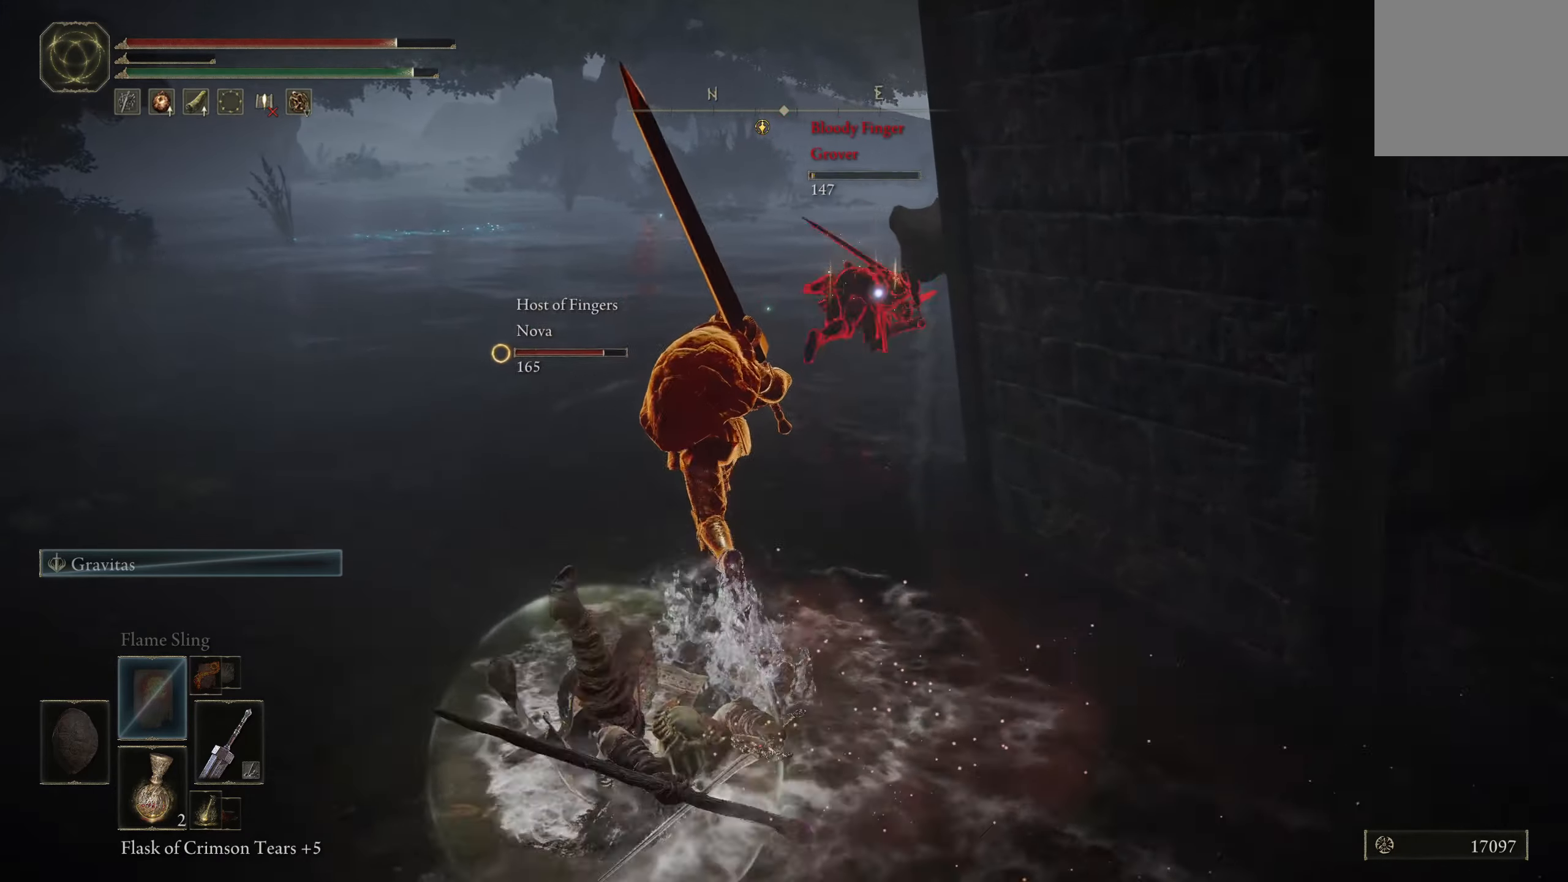
{"buttons": ["B"], "left_stick": "up", "right_stick": "center", "events": []}
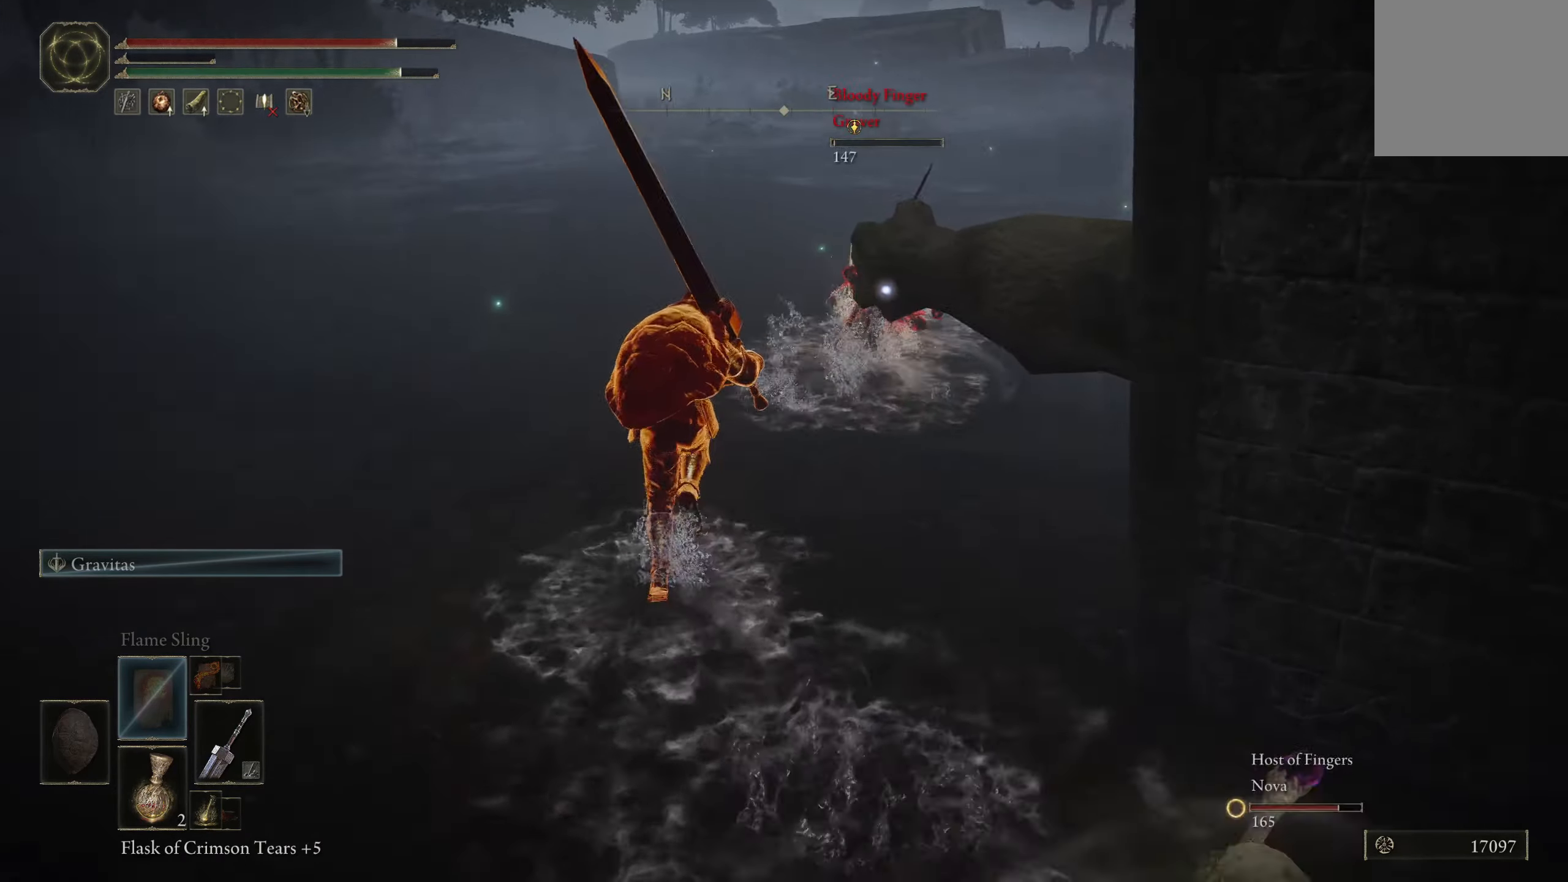
{"buttons": ["B"], "left_stick": "up", "right_stick": "center", "events": []}
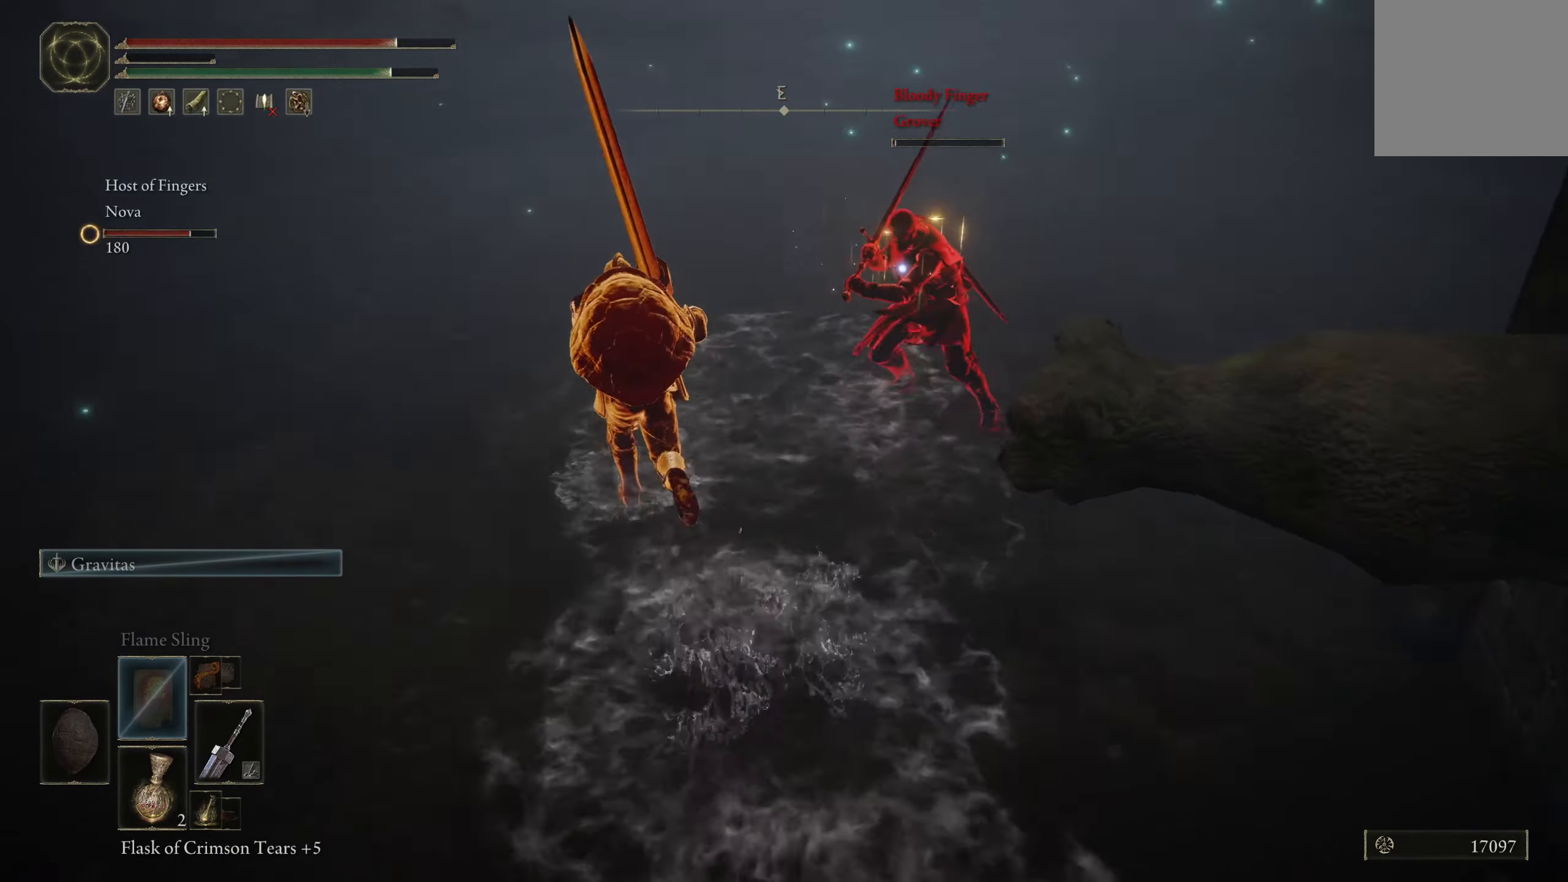
{"buttons": ["B"], "left_stick": "up-right", "right_stick": "center", "events": [[333, "left_stick", "up-right"], [367, "R2", "down"], [500, "R2", "up"]]}